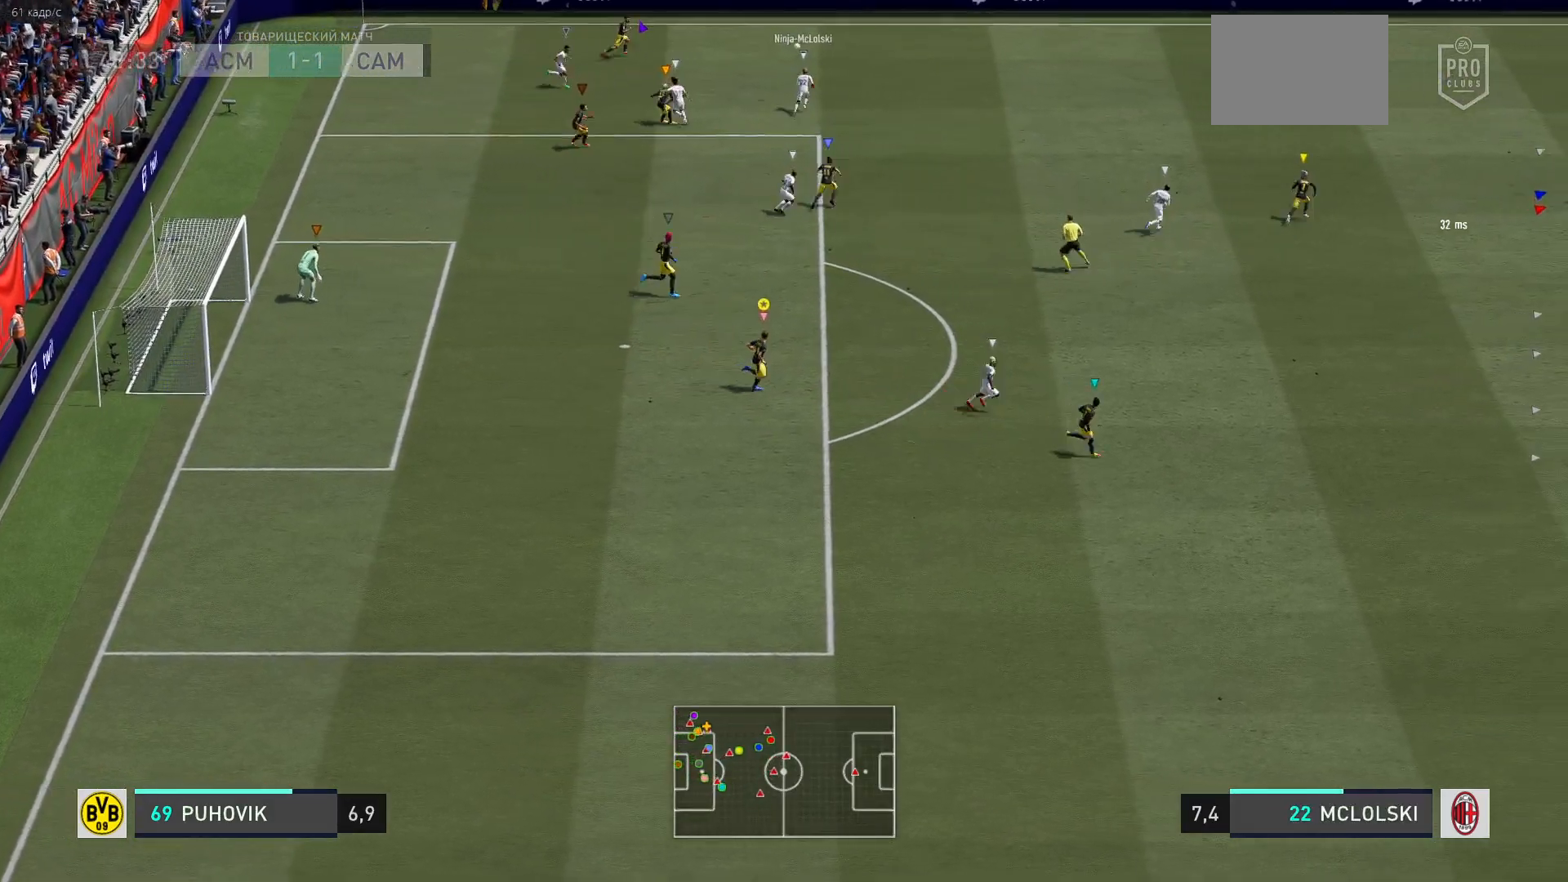
Gameplay with a controller (Xbox layout); each line is a JSON object with the inputs held at the frame after it. "events" lists button and stick changes between this image and that frame as [ms after this image, input, new state], when the widget could be followed in between. Not read: L3 R3.
{"buttons": [], "left_stick": "up-left", "right_stick": "center", "events": [[350, "left_stick", "up"], [450, "left_stick", "up-left"]]}
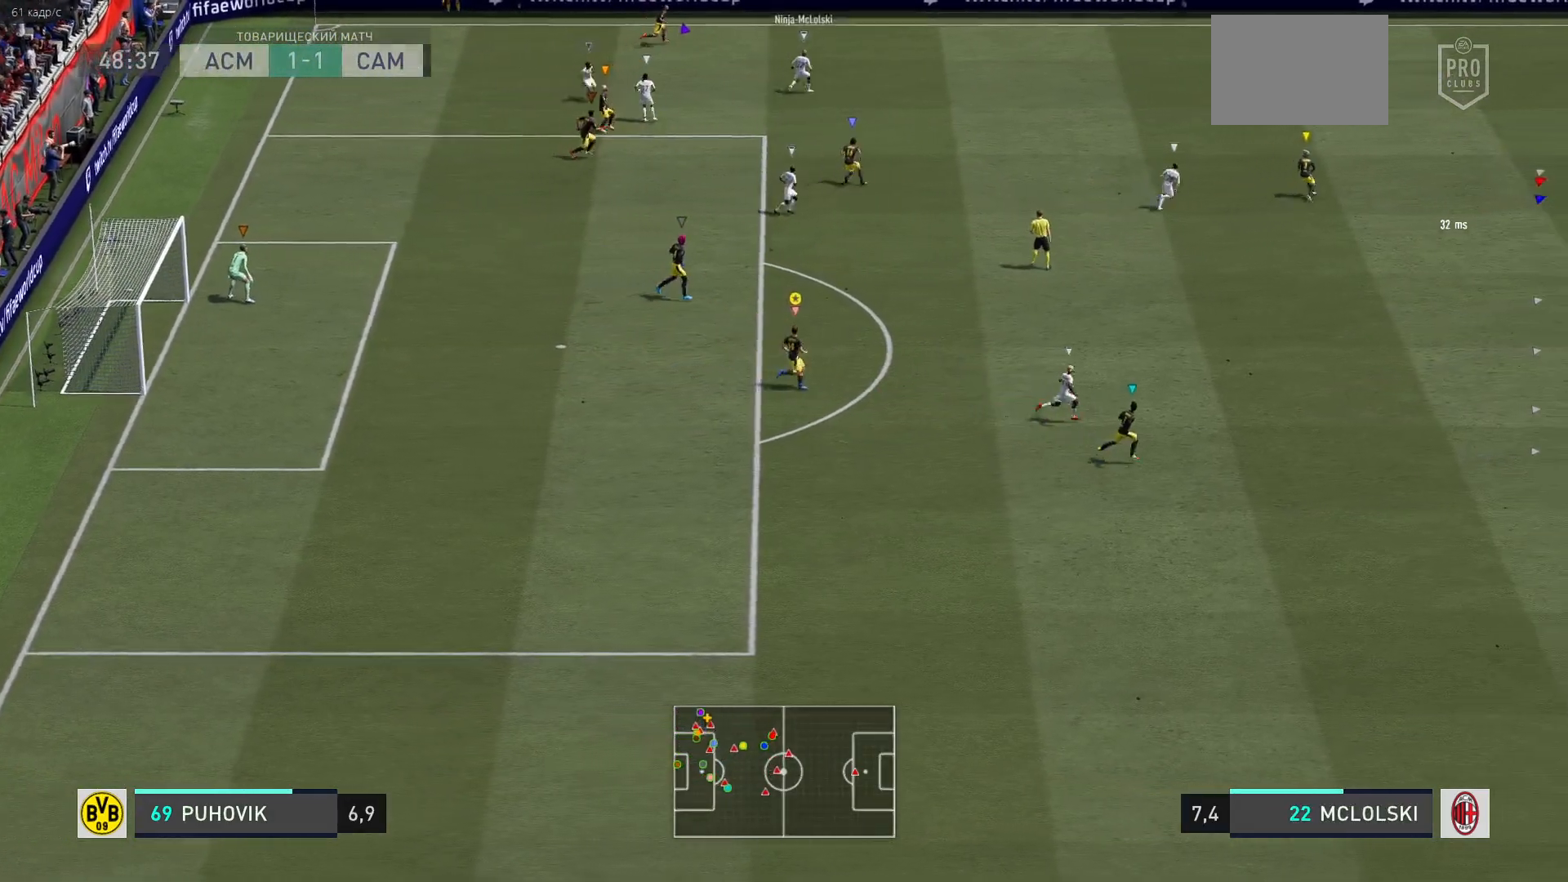
{"buttons": ["L2"], "left_stick": "up", "right_stick": "center", "events": [[50, "L2", "down"], [233, "left_stick", "up"]]}
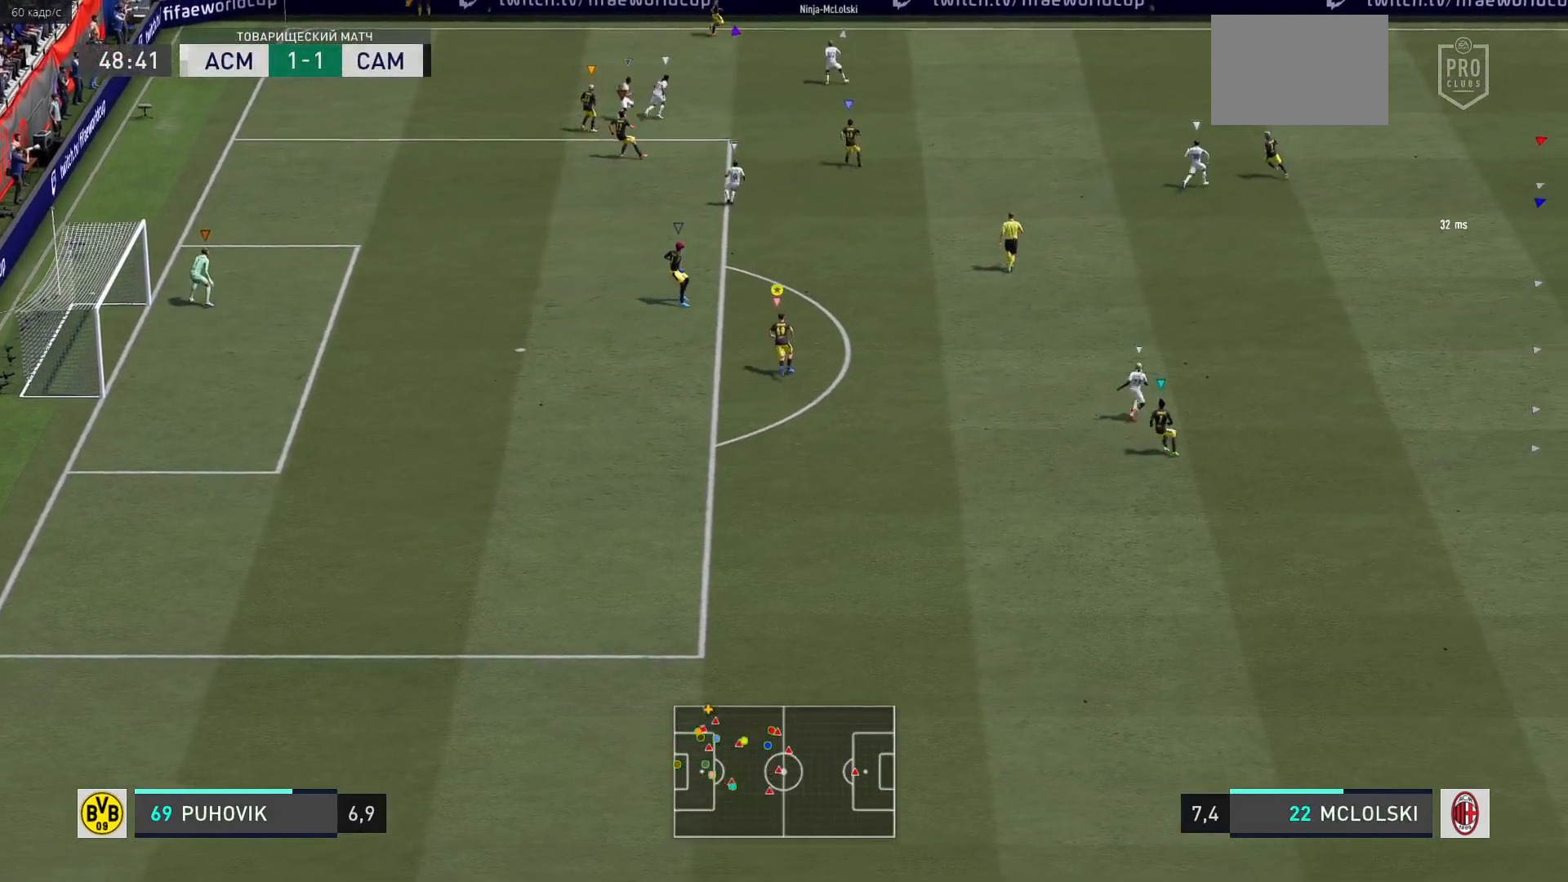
{"buttons": ["L2"], "left_stick": "center", "right_stick": "center", "events": [[233, "left_stick", "center"]]}
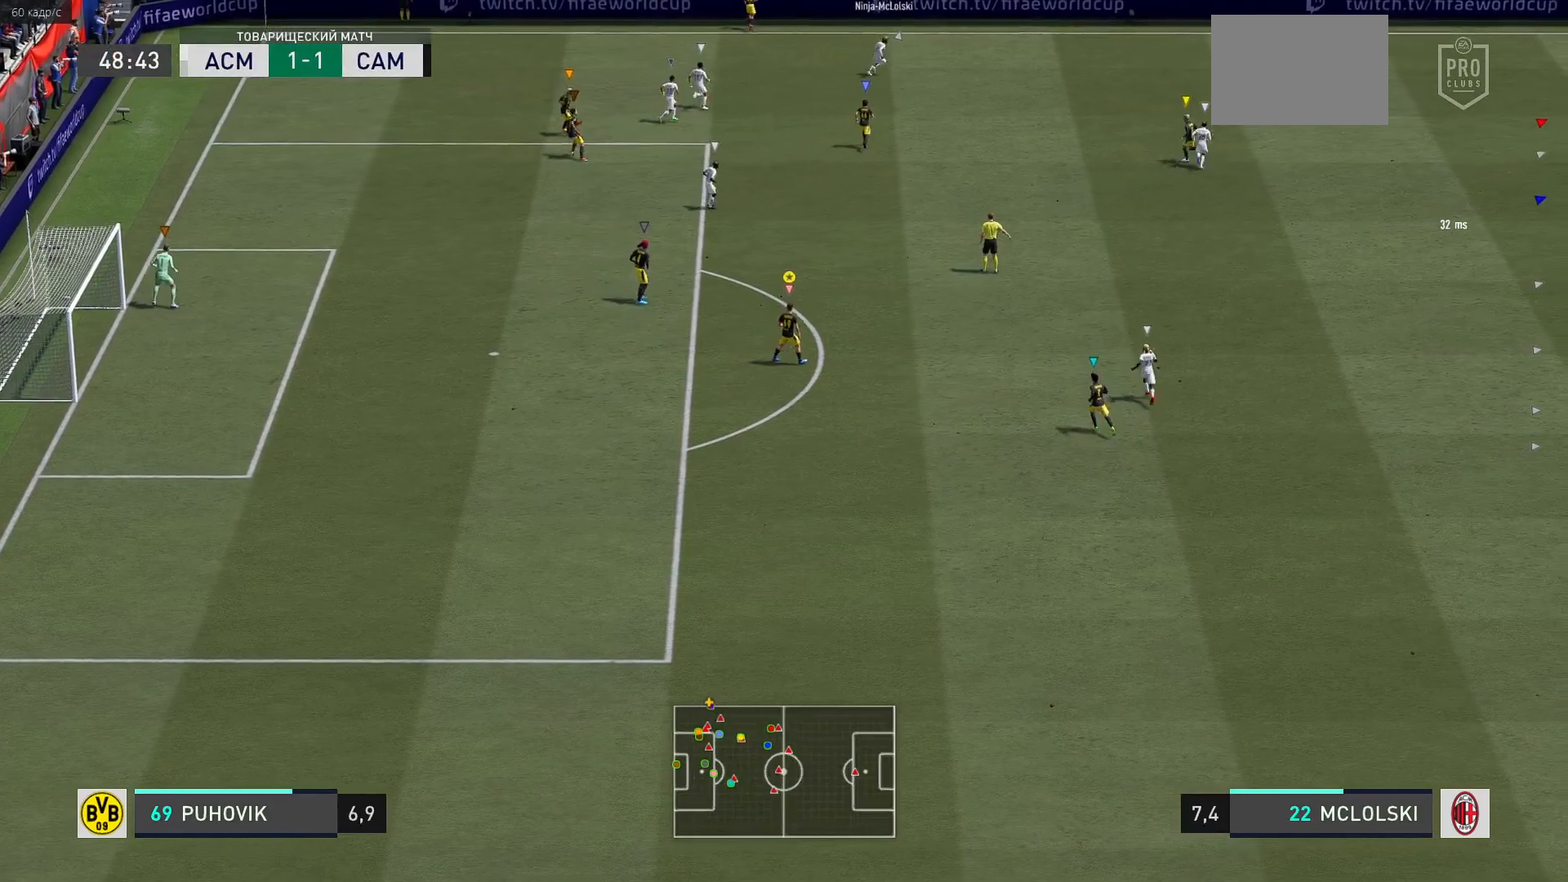
{"buttons": ["L2"], "left_stick": "center", "right_stick": "center", "events": []}
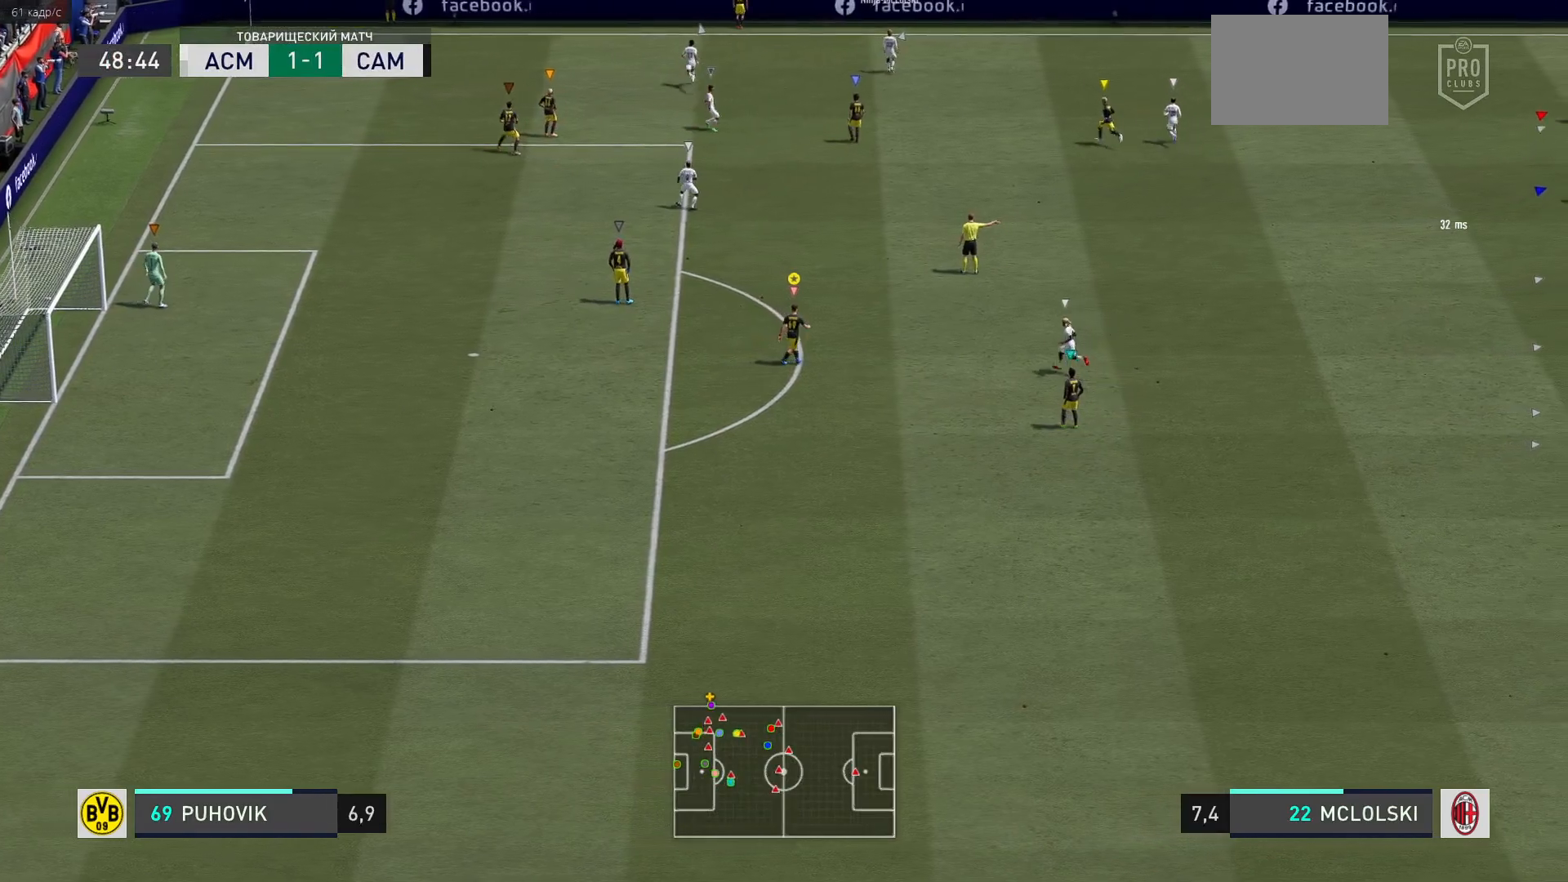
{"buttons": ["L2"], "left_stick": "right", "right_stick": "center", "events": [[217, "left_stick", "right"]]}
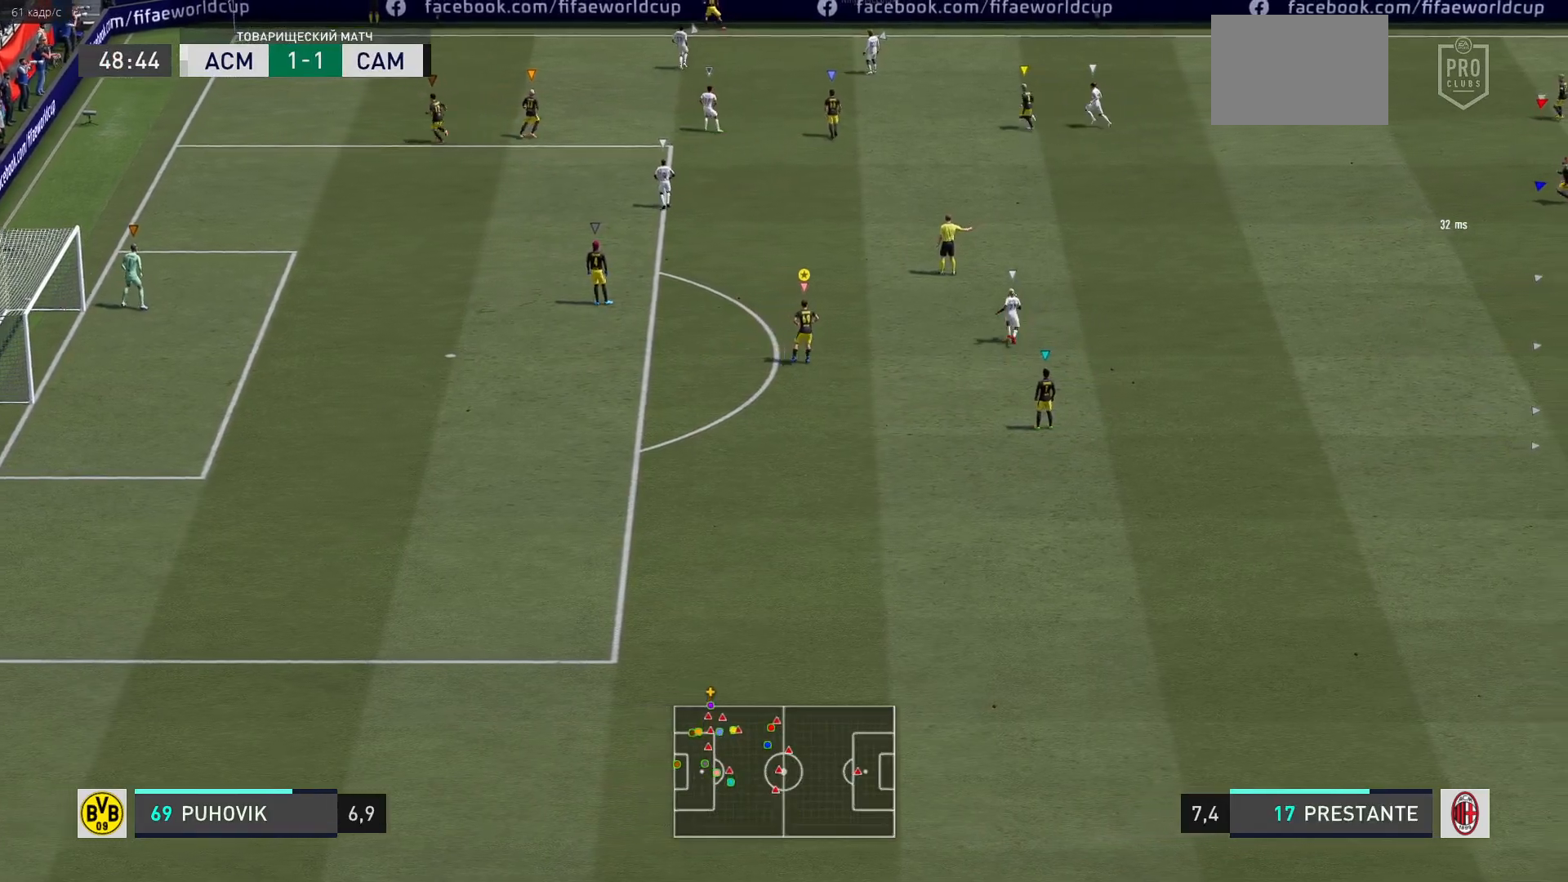
{"buttons": [], "left_stick": "center", "right_stick": "center", "events": [[17, "left_stick", "center"], [117, "L2", "up"]]}
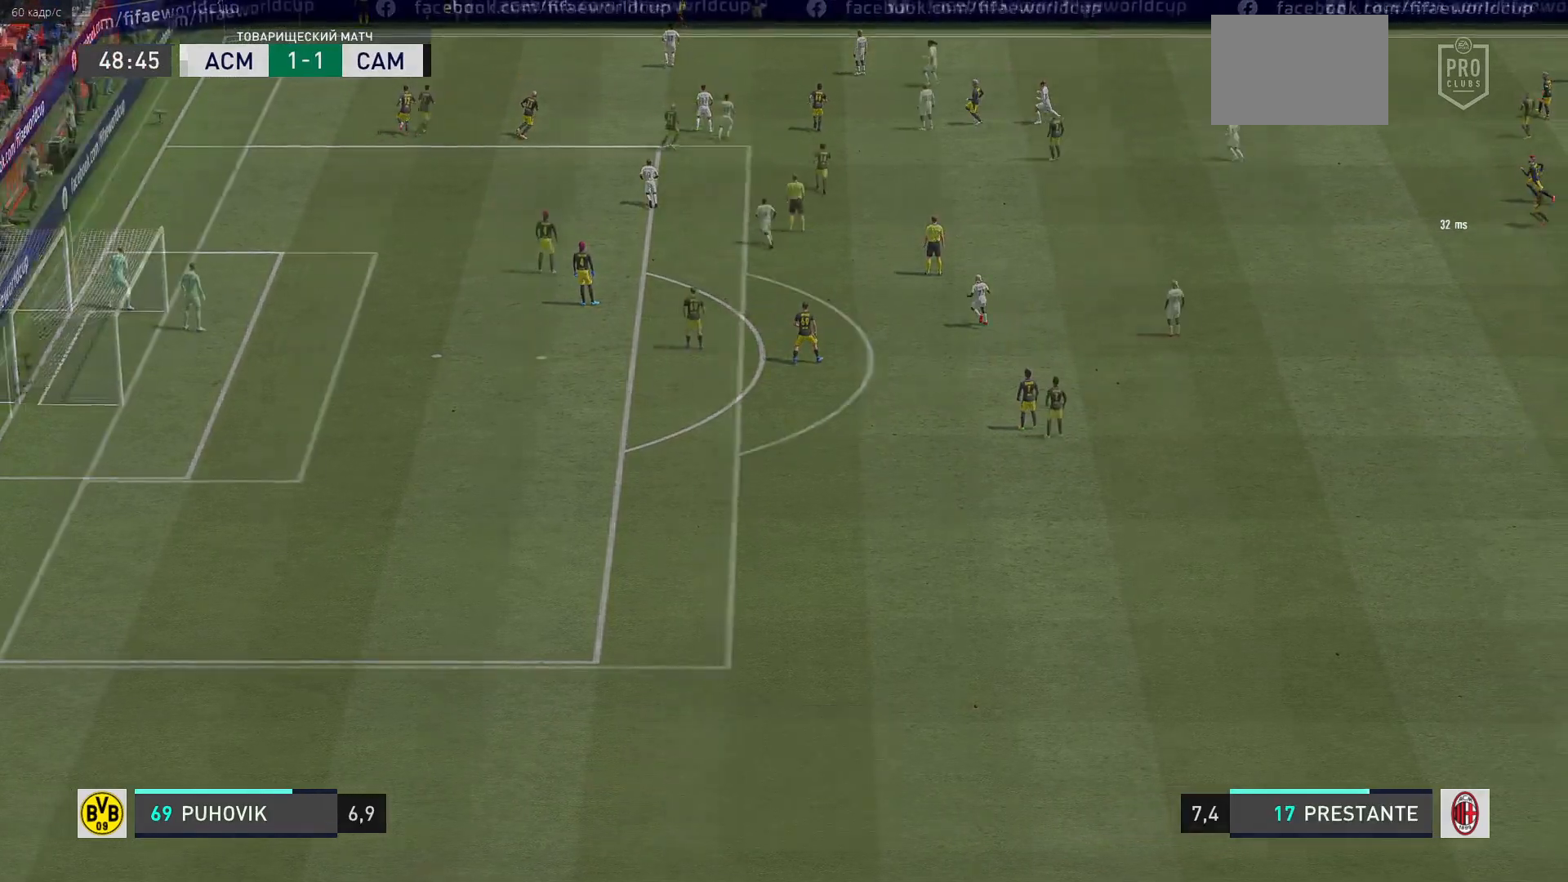
{"buttons": ["L2"], "left_stick": "down-left", "right_stick": "center", "events": [[17, "left_stick", "down-left"], [117, "L2", "down"]]}
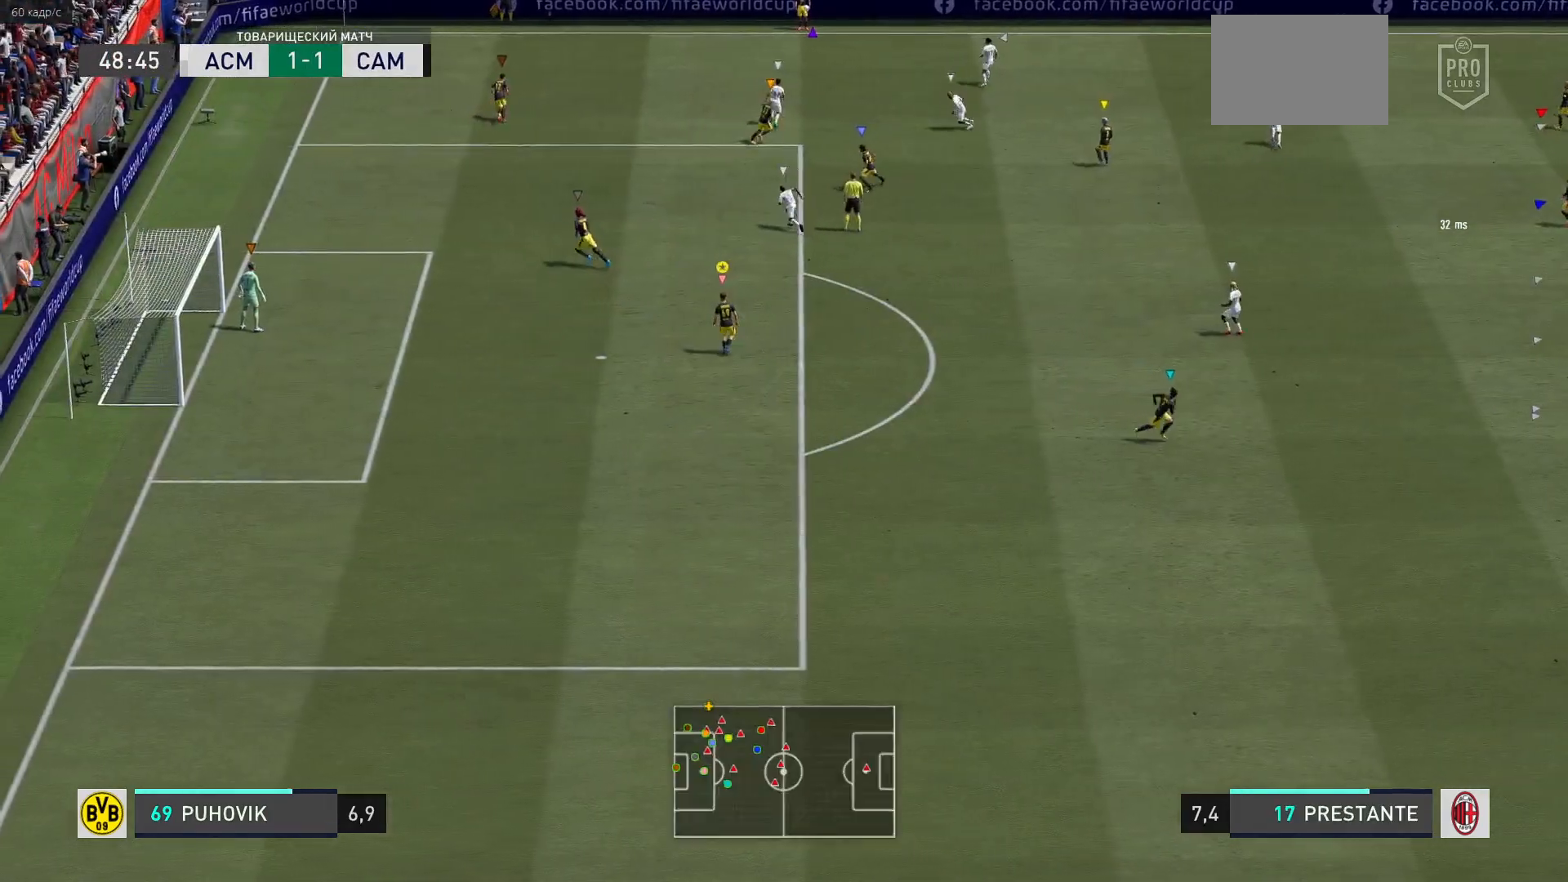
{"buttons": ["L2"], "left_stick": "up-left", "right_stick": "center", "events": [[17, "left_stick", "left"], [183, "left_stick", "up-left"]]}
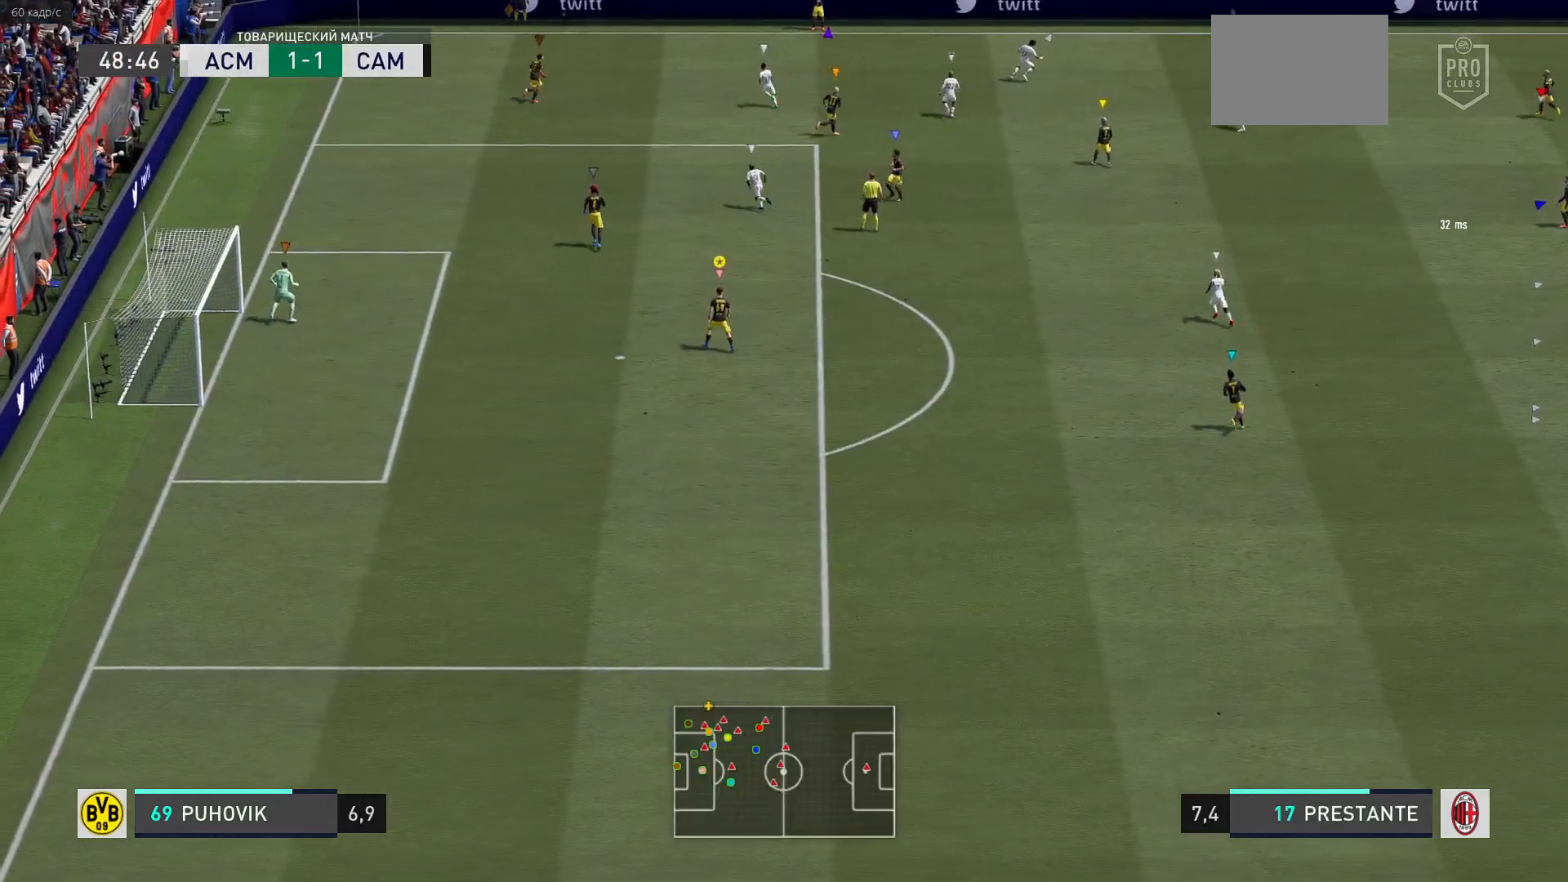
{"buttons": ["L2"], "left_stick": "up-right", "right_stick": "center", "events": [[367, "left_stick", "up-right"]]}
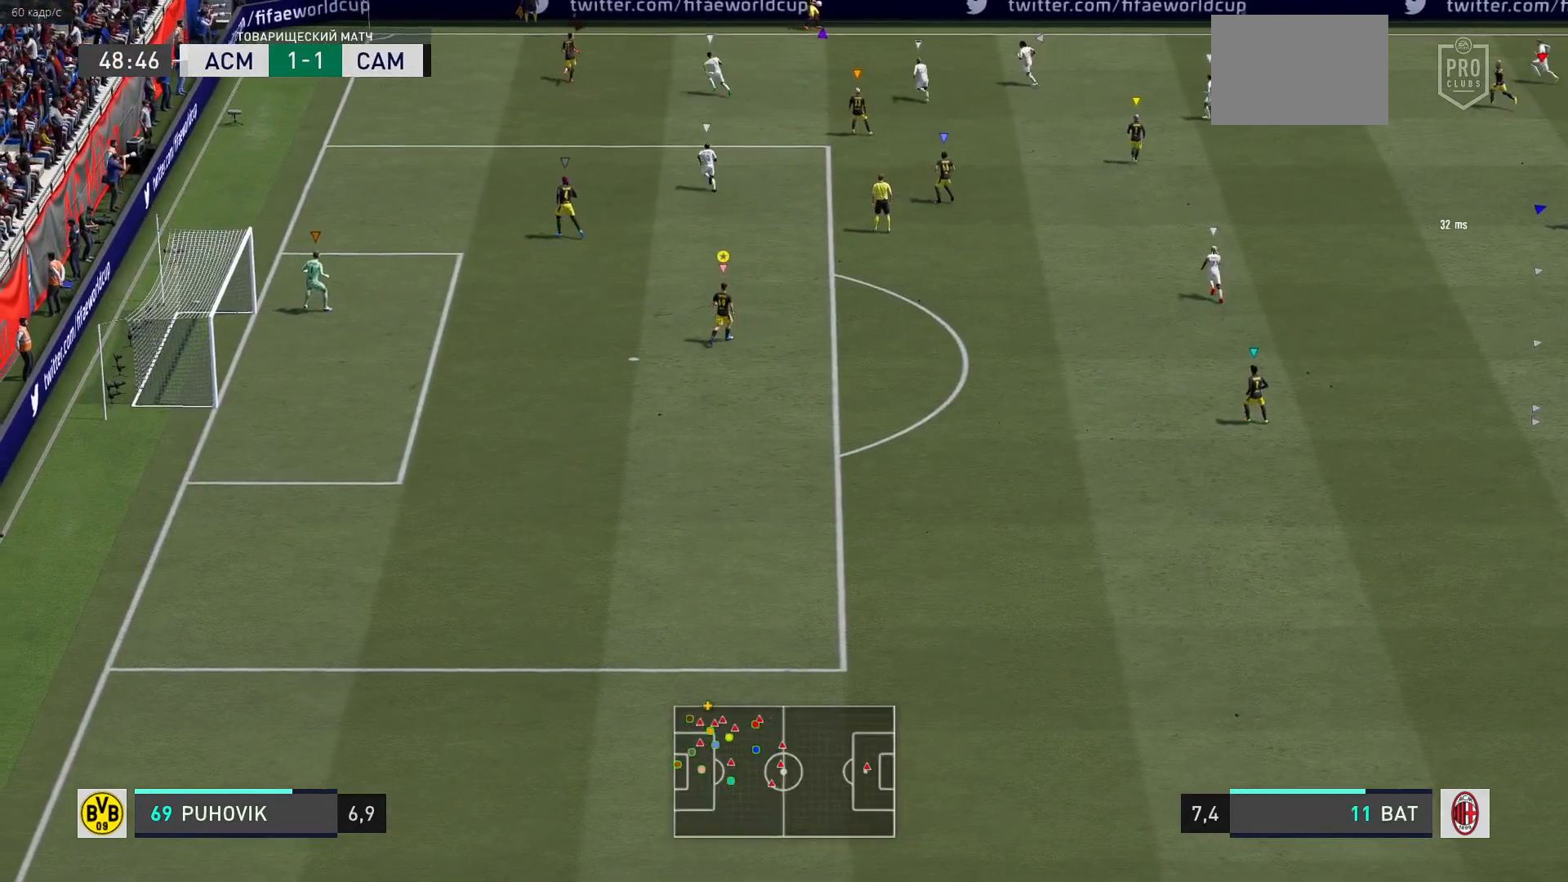
{"buttons": ["L2"], "left_stick": "right", "right_stick": "center", "events": [[467, "left_stick", "right"]]}
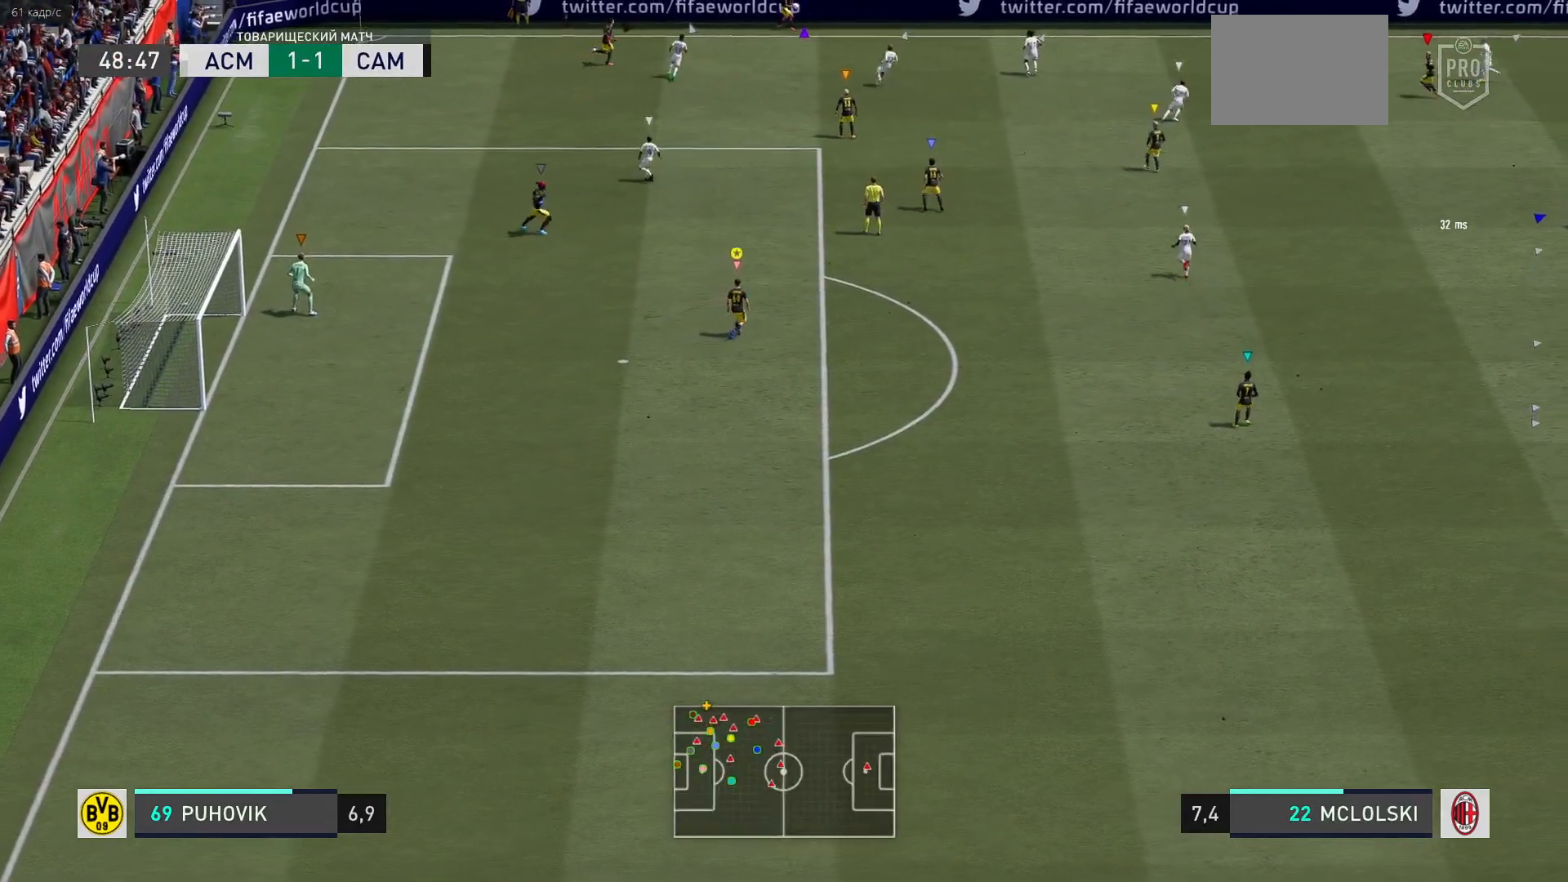
{"buttons": ["L2"], "left_stick": "down-right", "right_stick": "center", "events": [[217, "left_stick", "down-right"]]}
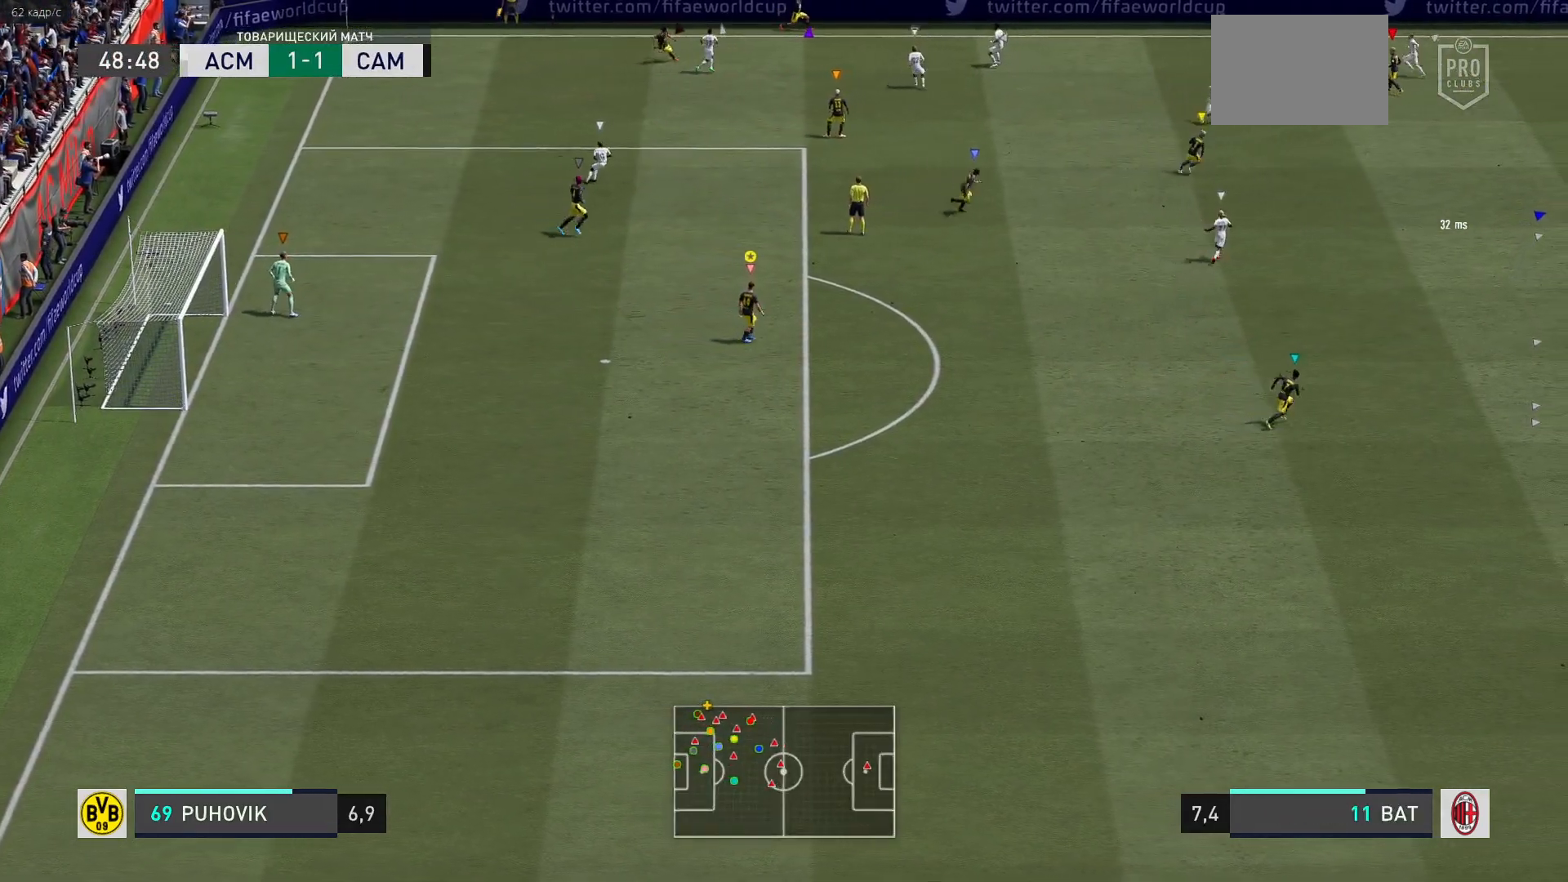
{"buttons": [], "left_stick": "right", "right_stick": "center", "events": [[17, "L2", "up"], [83, "left_stick", "center"], [250, "left_stick", "right"]]}
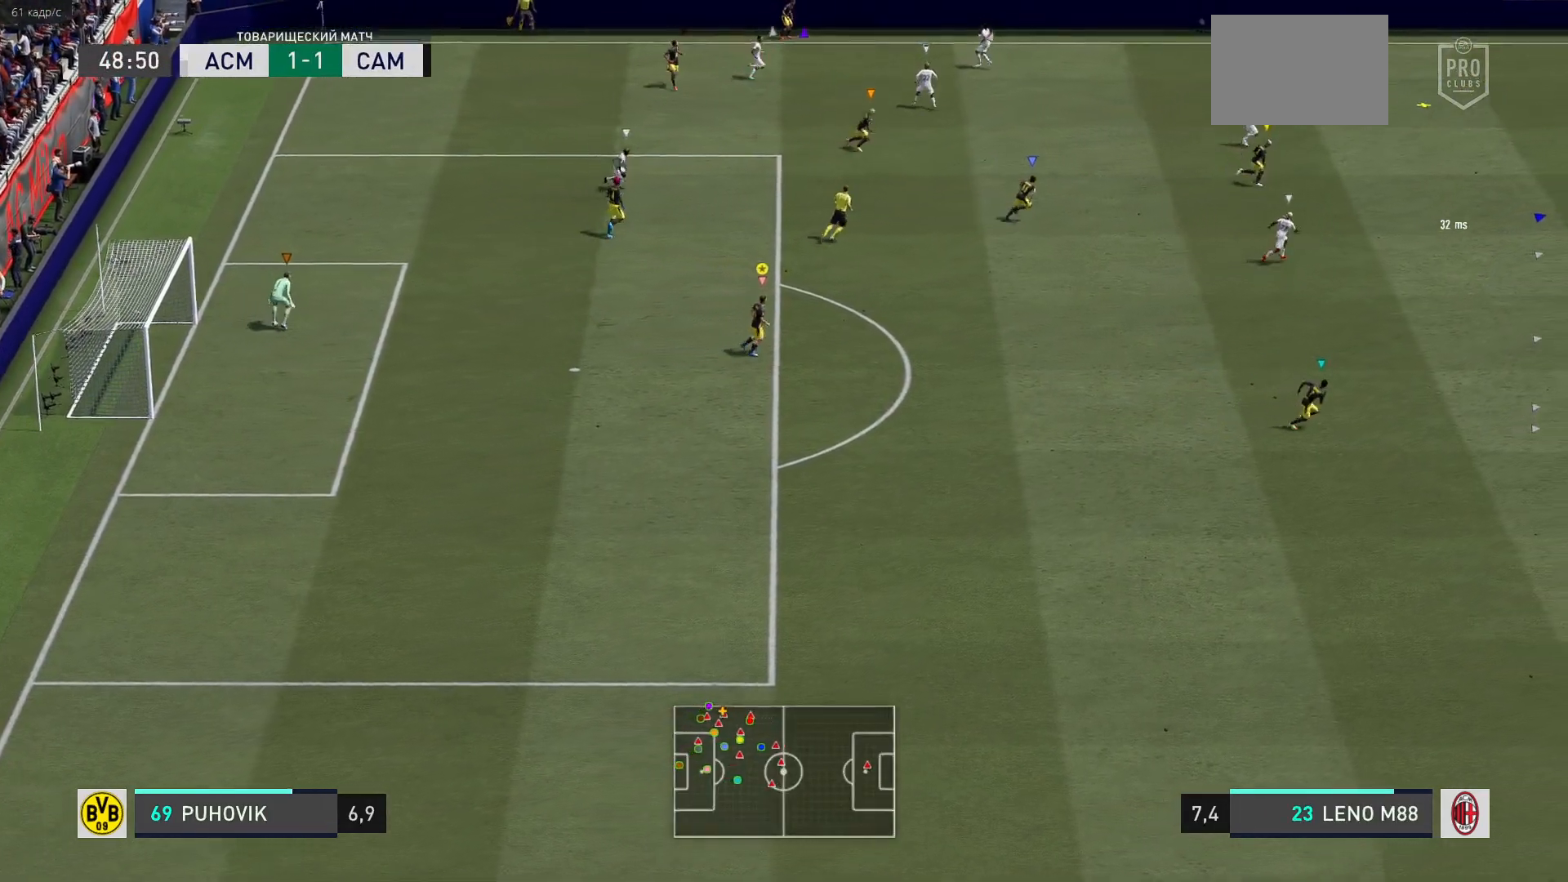
{"buttons": [], "left_stick": "center", "right_stick": "center", "events": [[50, "left_stick", "center"]]}
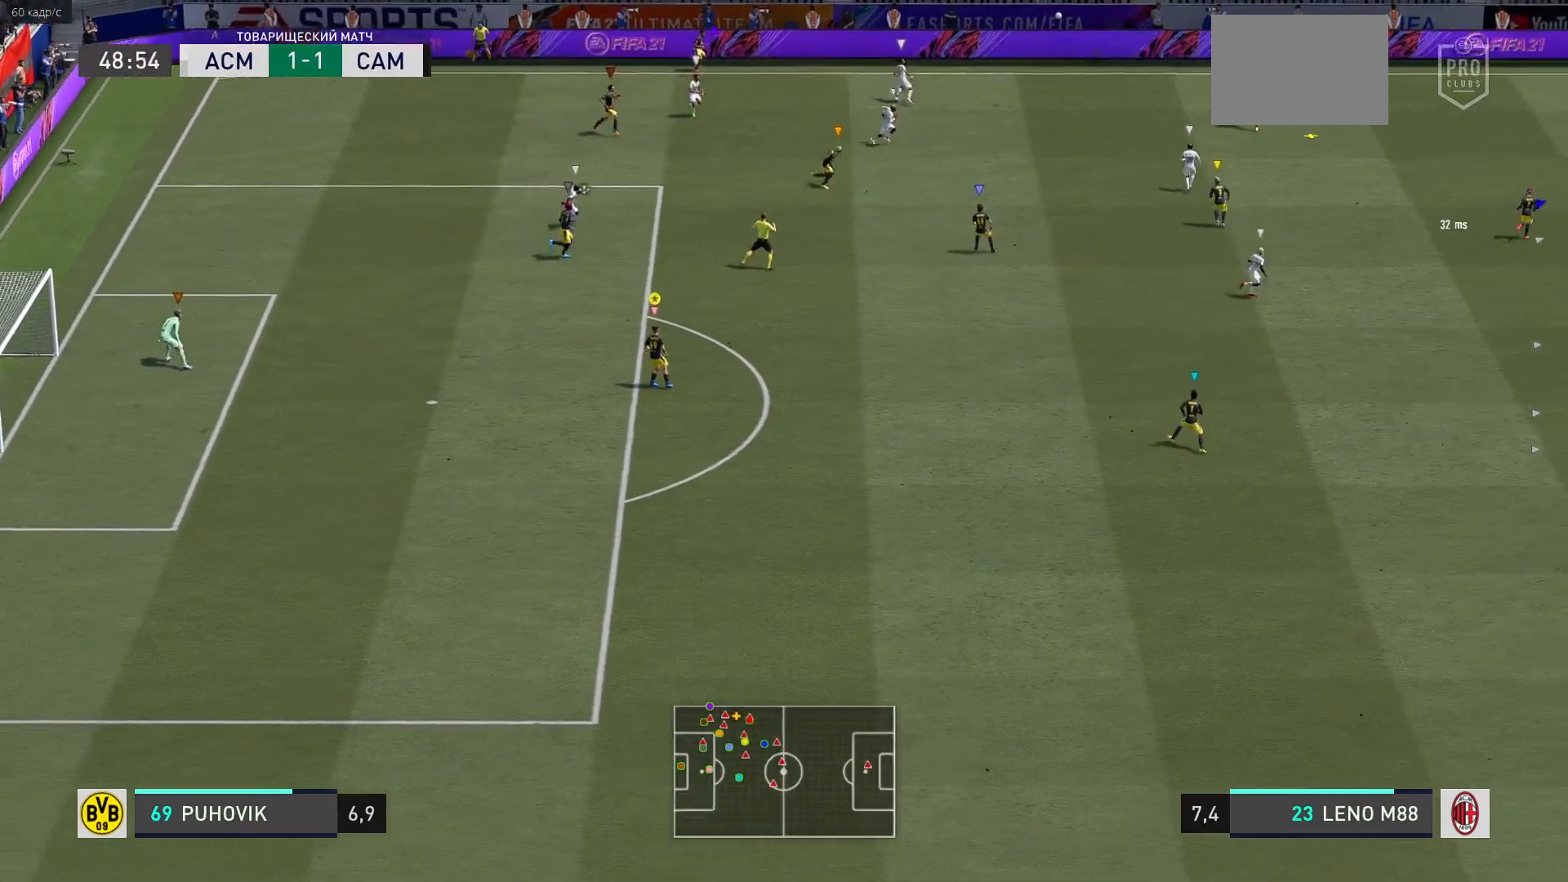
{"buttons": [], "left_stick": "down-right", "right_stick": "center", "events": [[17, "left_stick", "right"], [317, "left_stick", "down-right"]]}
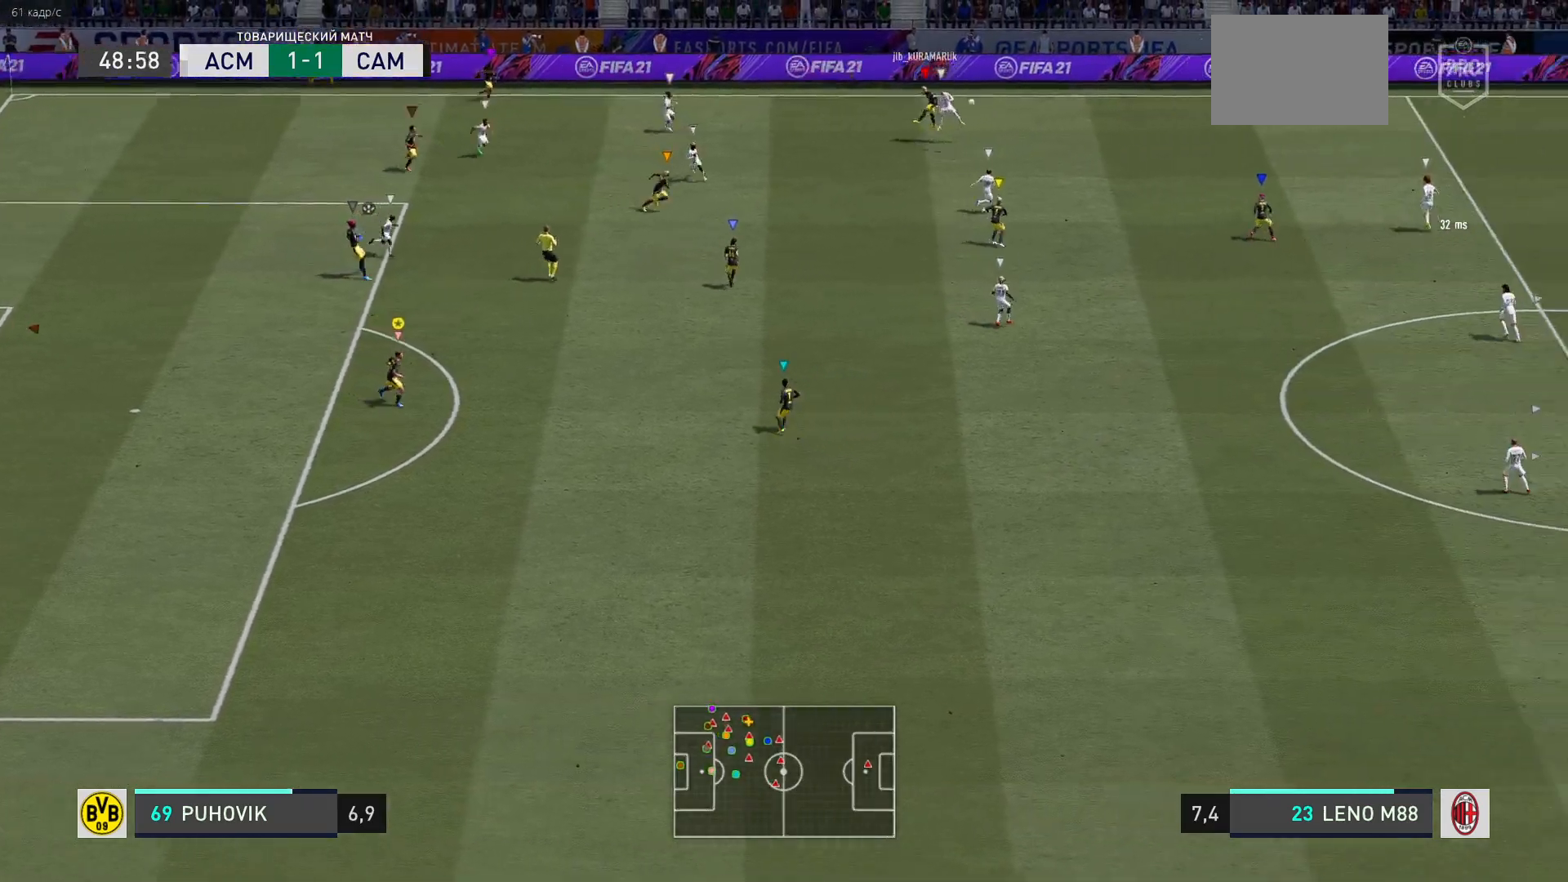
{"buttons": [], "left_stick": "down-right", "right_stick": "center", "events": [[333, "left_stick", "center"], [400, "left_stick", "down-right"]]}
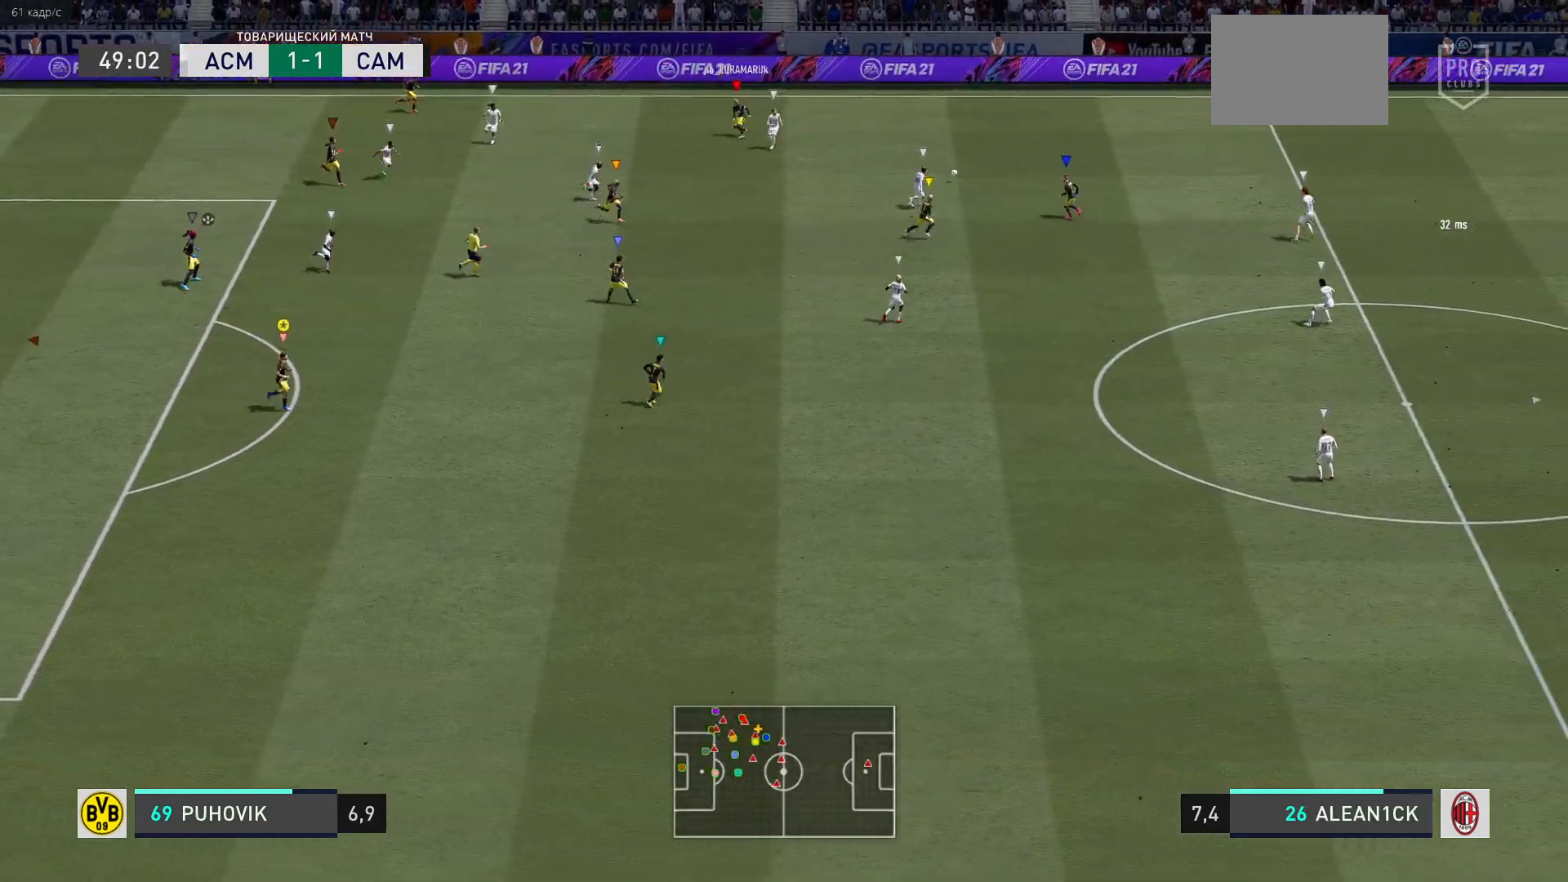
{"buttons": [], "left_stick": "down-right", "right_stick": "center", "events": []}
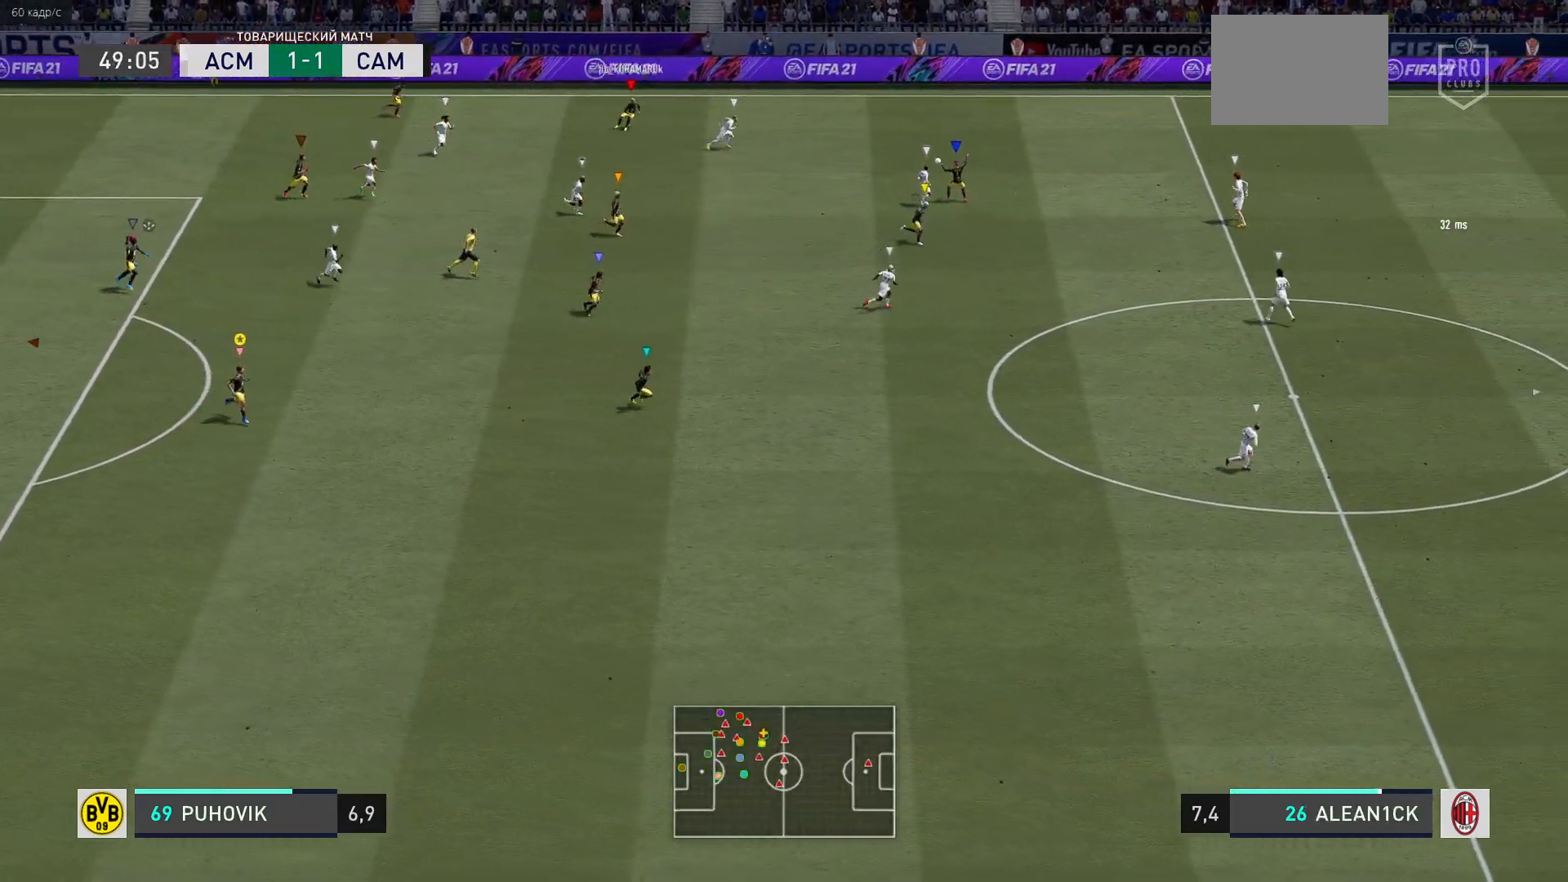
{"buttons": [], "left_stick": "down-right", "right_stick": "center", "events": []}
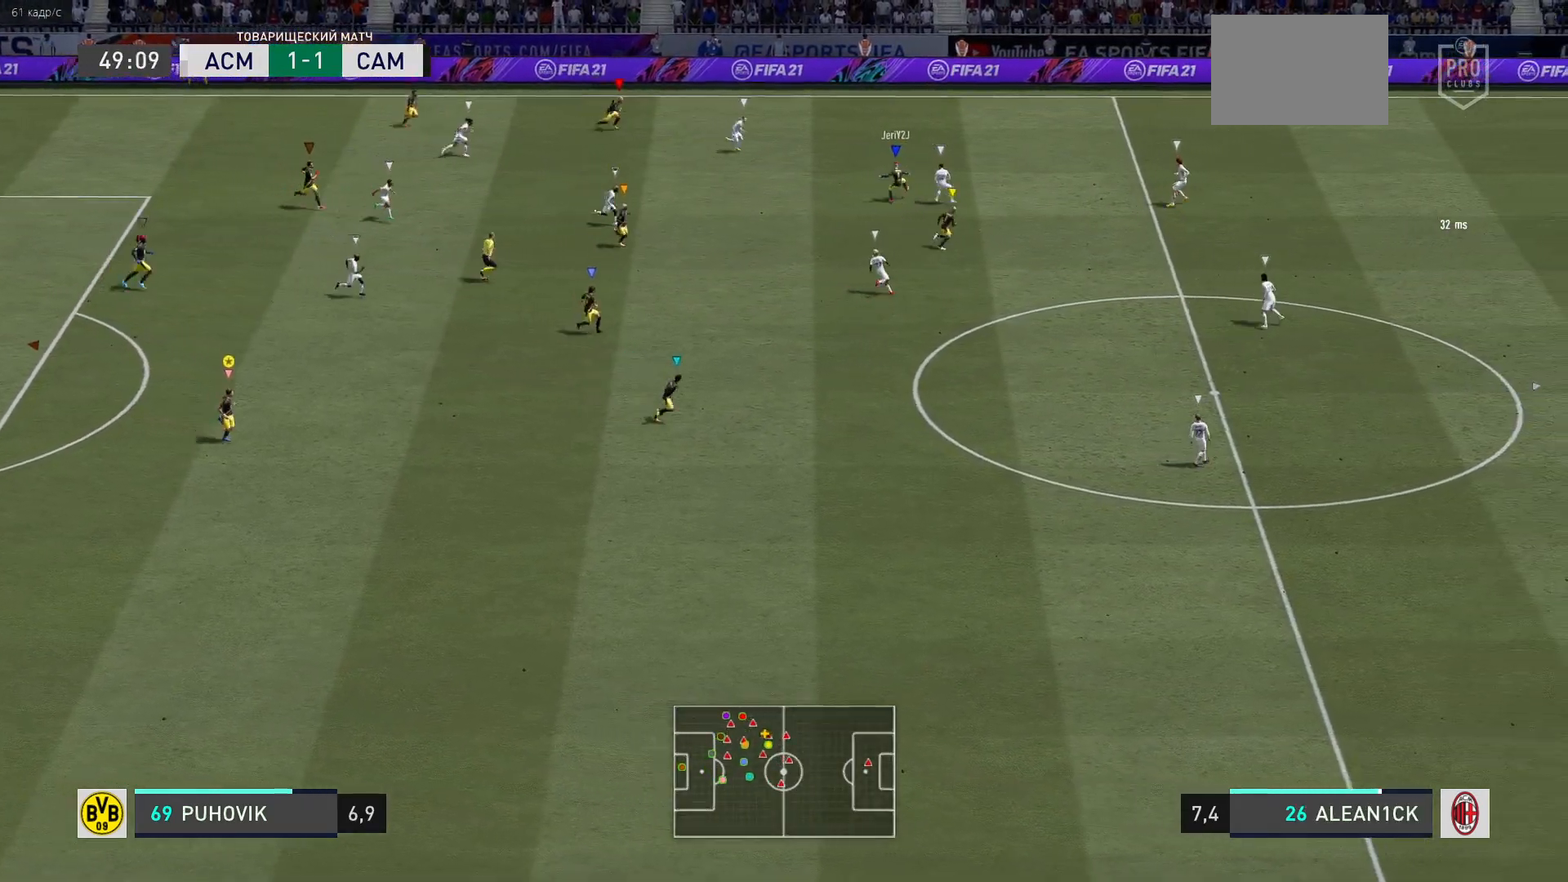
{"buttons": [], "left_stick": "down-right", "right_stick": "center", "events": []}
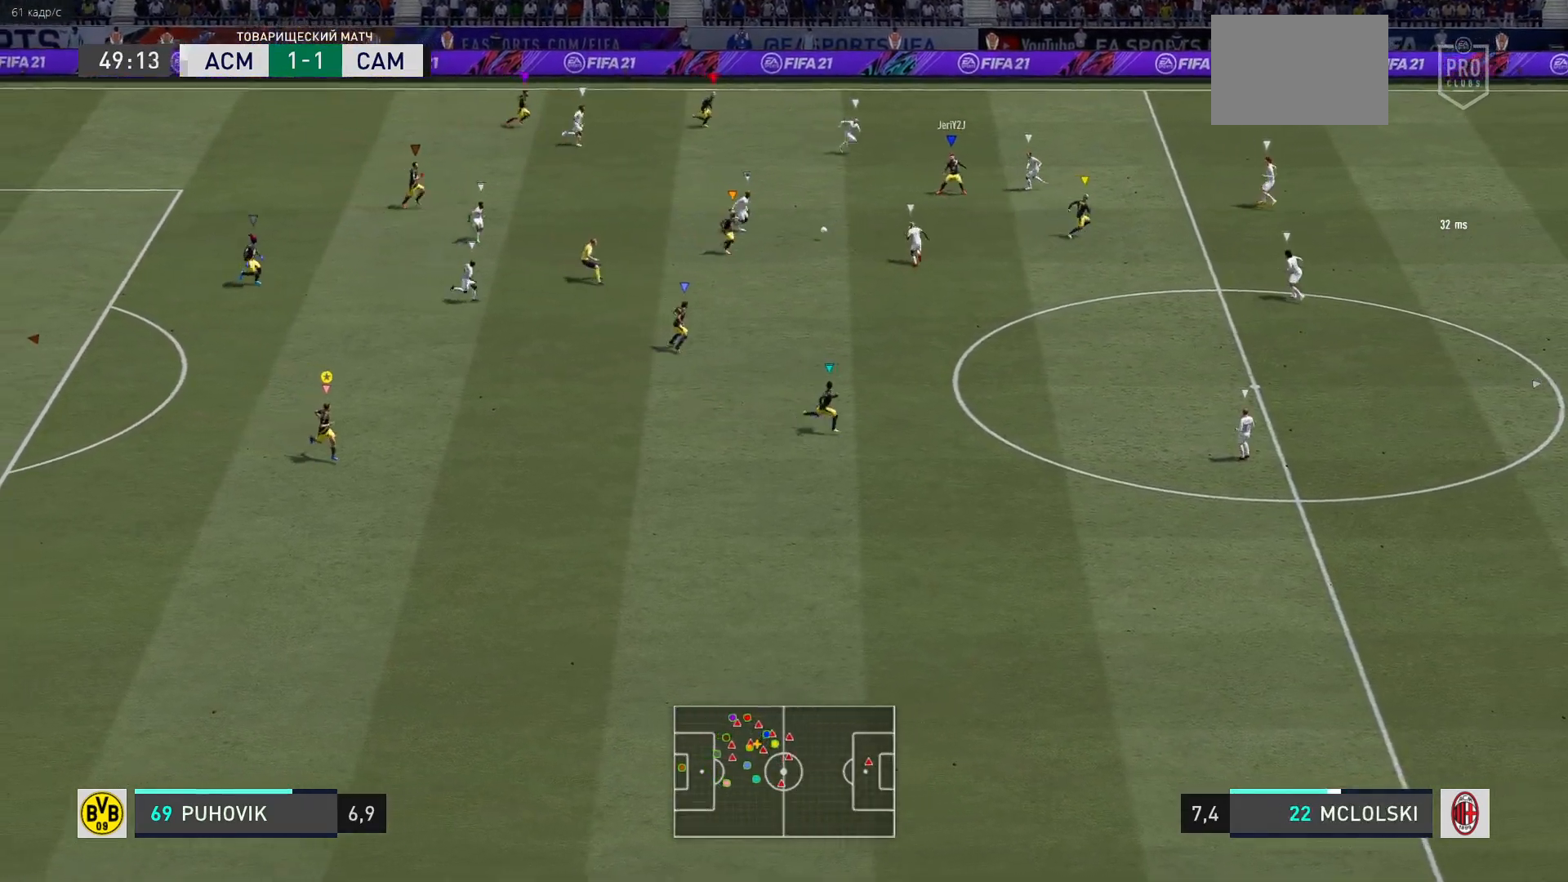
{"buttons": [], "left_stick": "down-right", "right_stick": "center", "events": []}
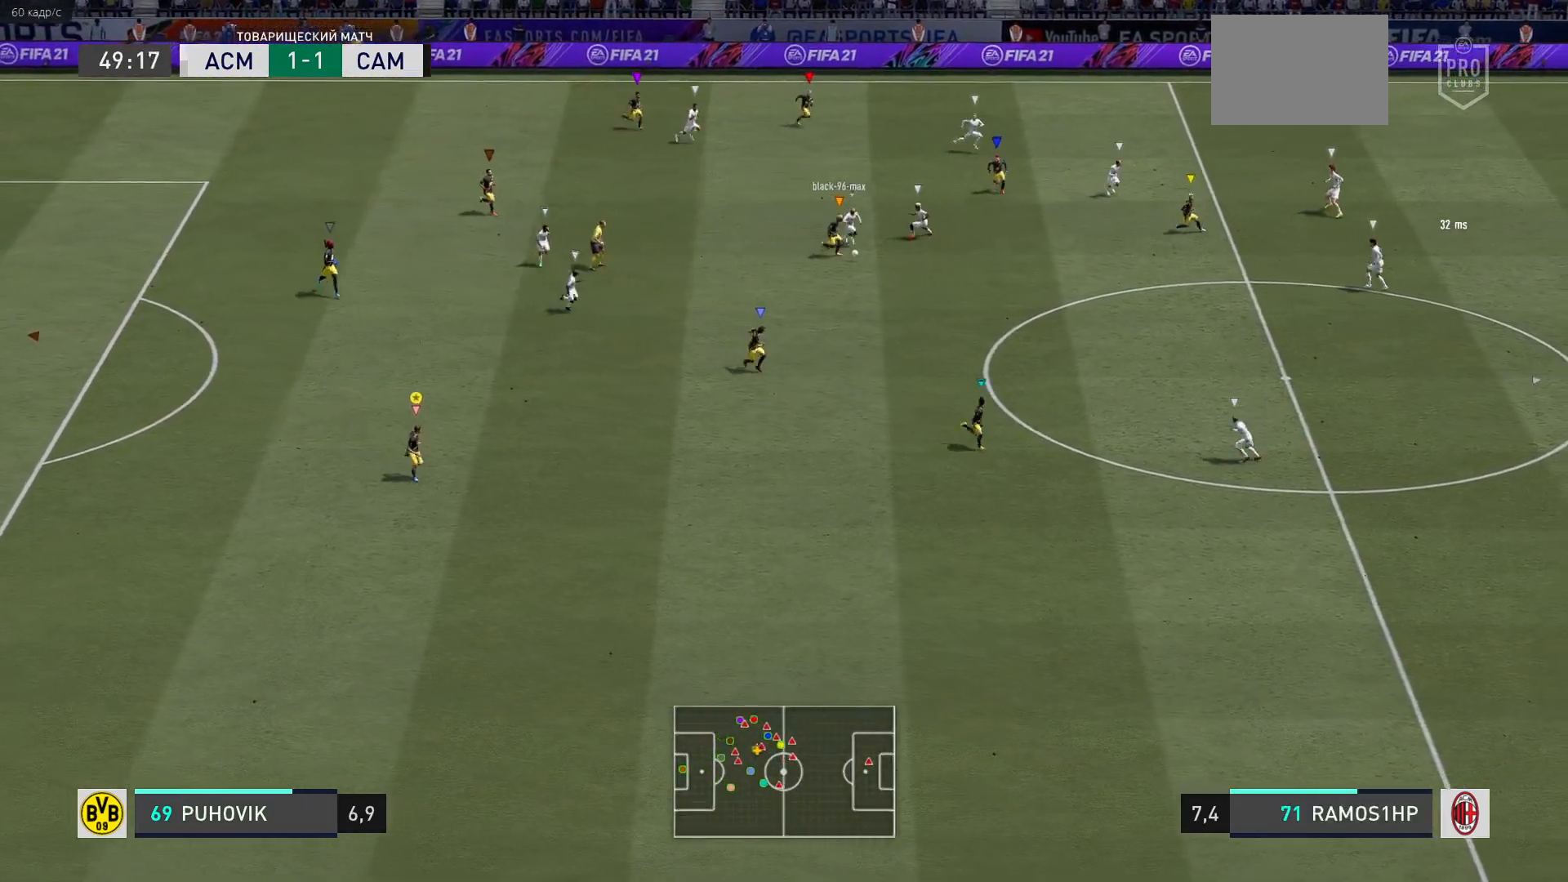
{"buttons": ["R2"], "left_stick": "down-right", "right_stick": "center", "events": [[17, "R2", "down"]]}
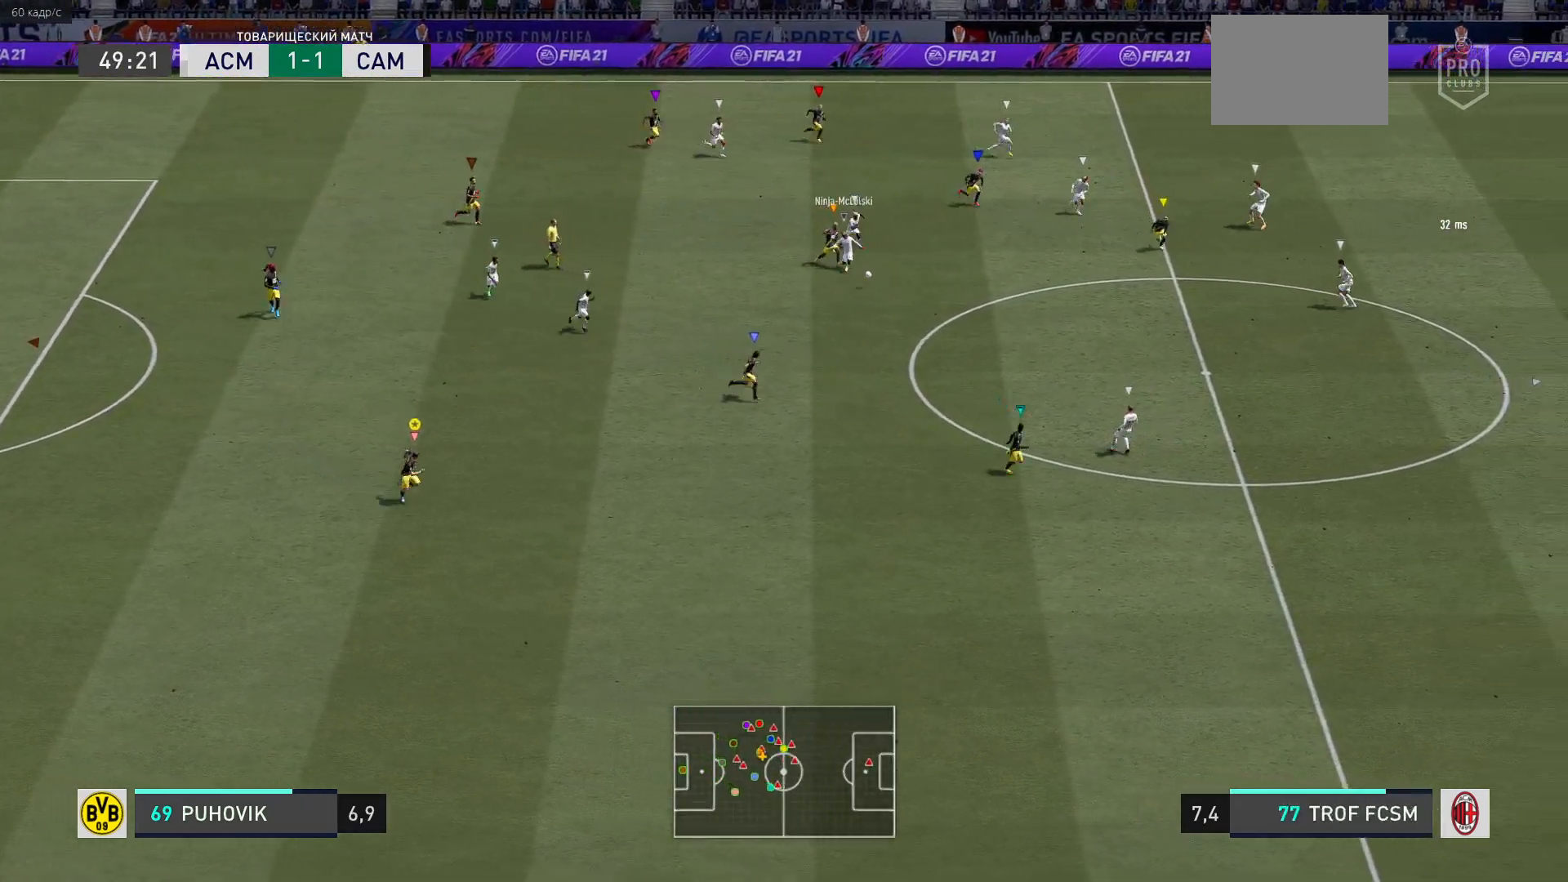
{"buttons": [], "left_stick": "up", "right_stick": "center", "events": [[217, "left_stick", "center"], [300, "R2", "up"], [500, "left_stick", "up"]]}
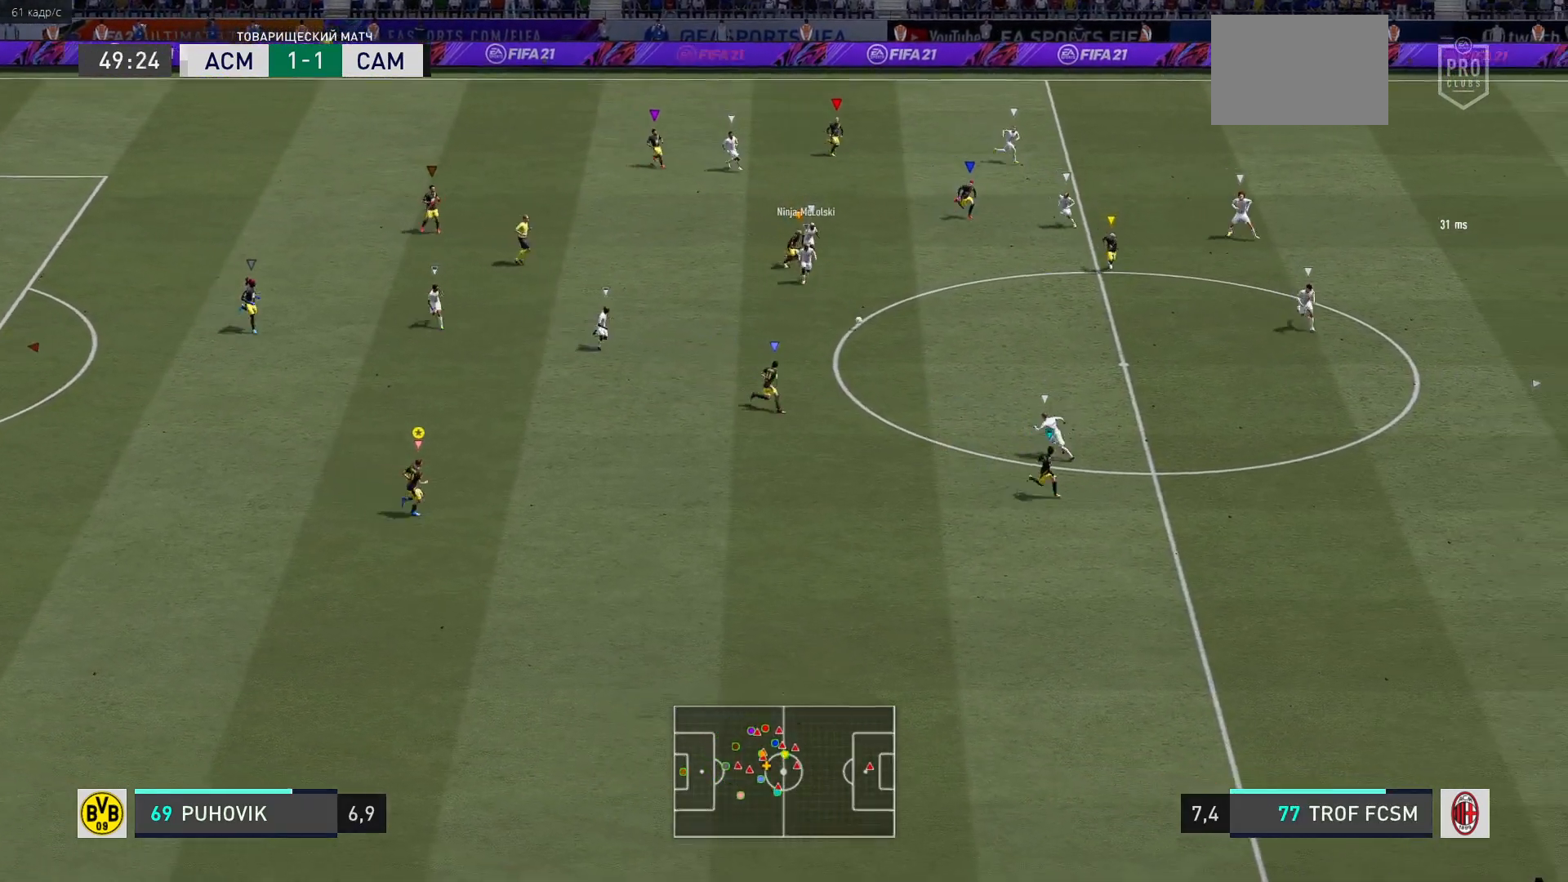
{"buttons": ["L2", "R2"], "left_stick": "right", "right_stick": "center", "events": [[50, "L2", "down"], [100, "left_stick", "up-right"], [133, "R2", "down"], [367, "left_stick", "right"]]}
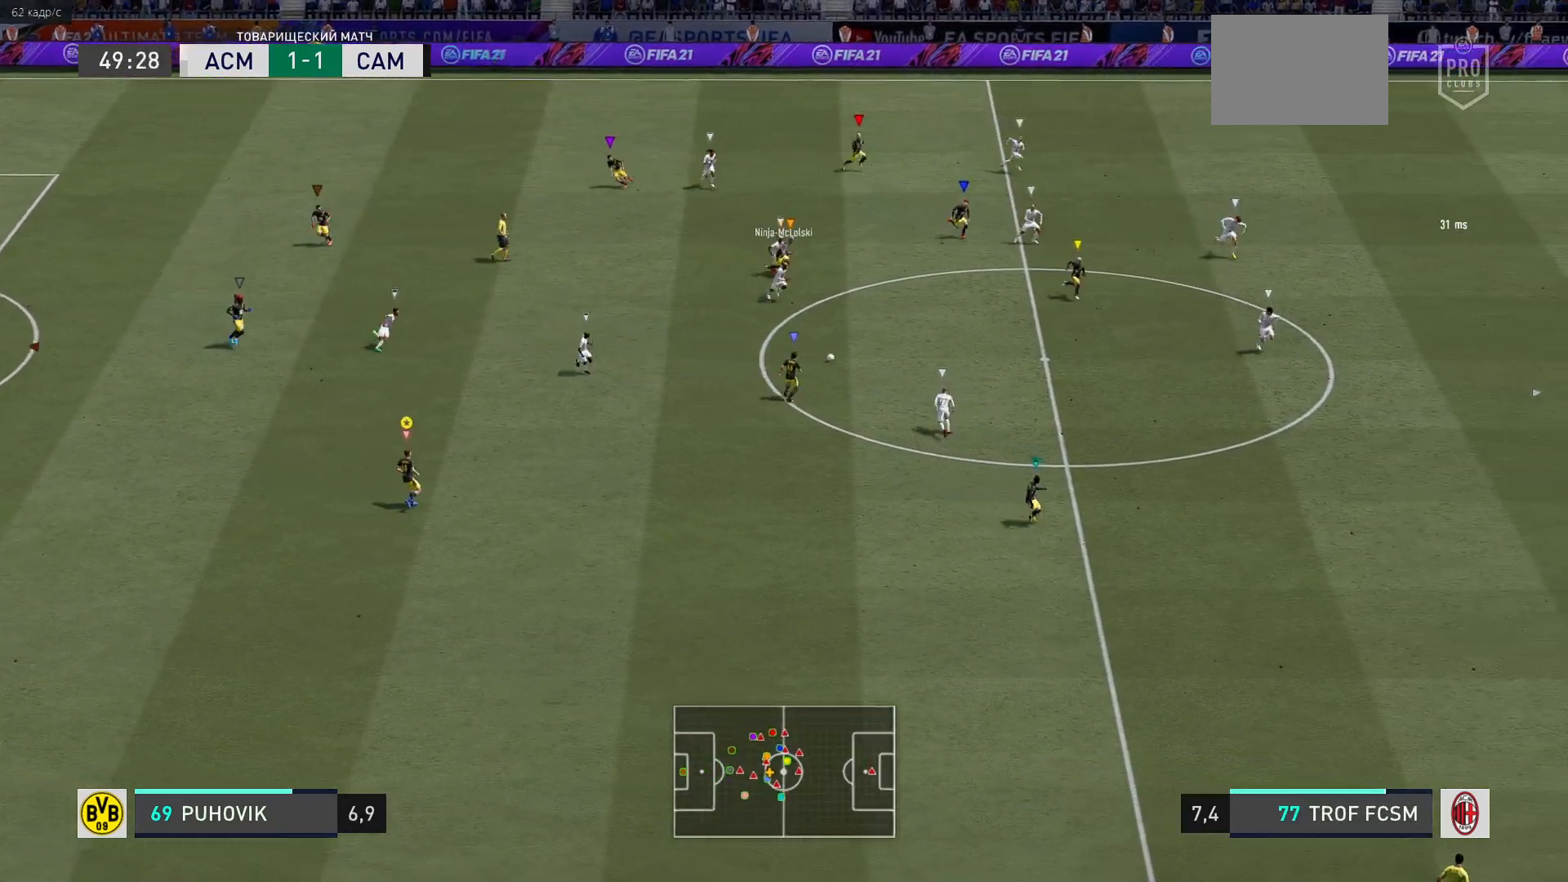
{"buttons": ["R2"], "left_stick": "down-right", "right_stick": "center", "events": [[83, "L2", "up"], [317, "left_stick", "down-right"]]}
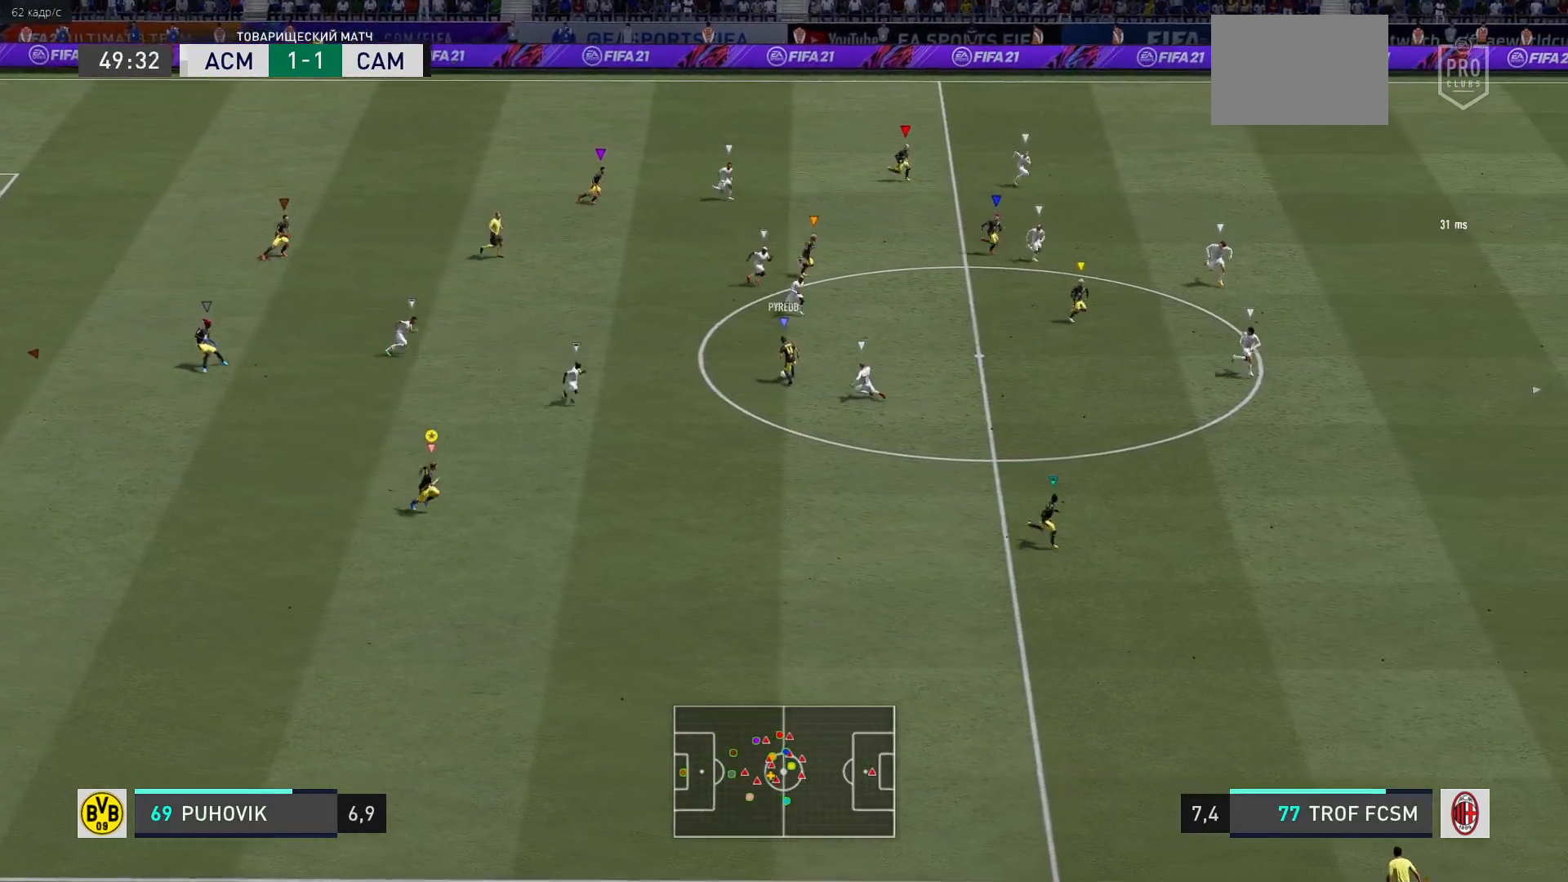
{"buttons": ["R2"], "left_stick": "down-right", "right_stick": "center", "events": []}
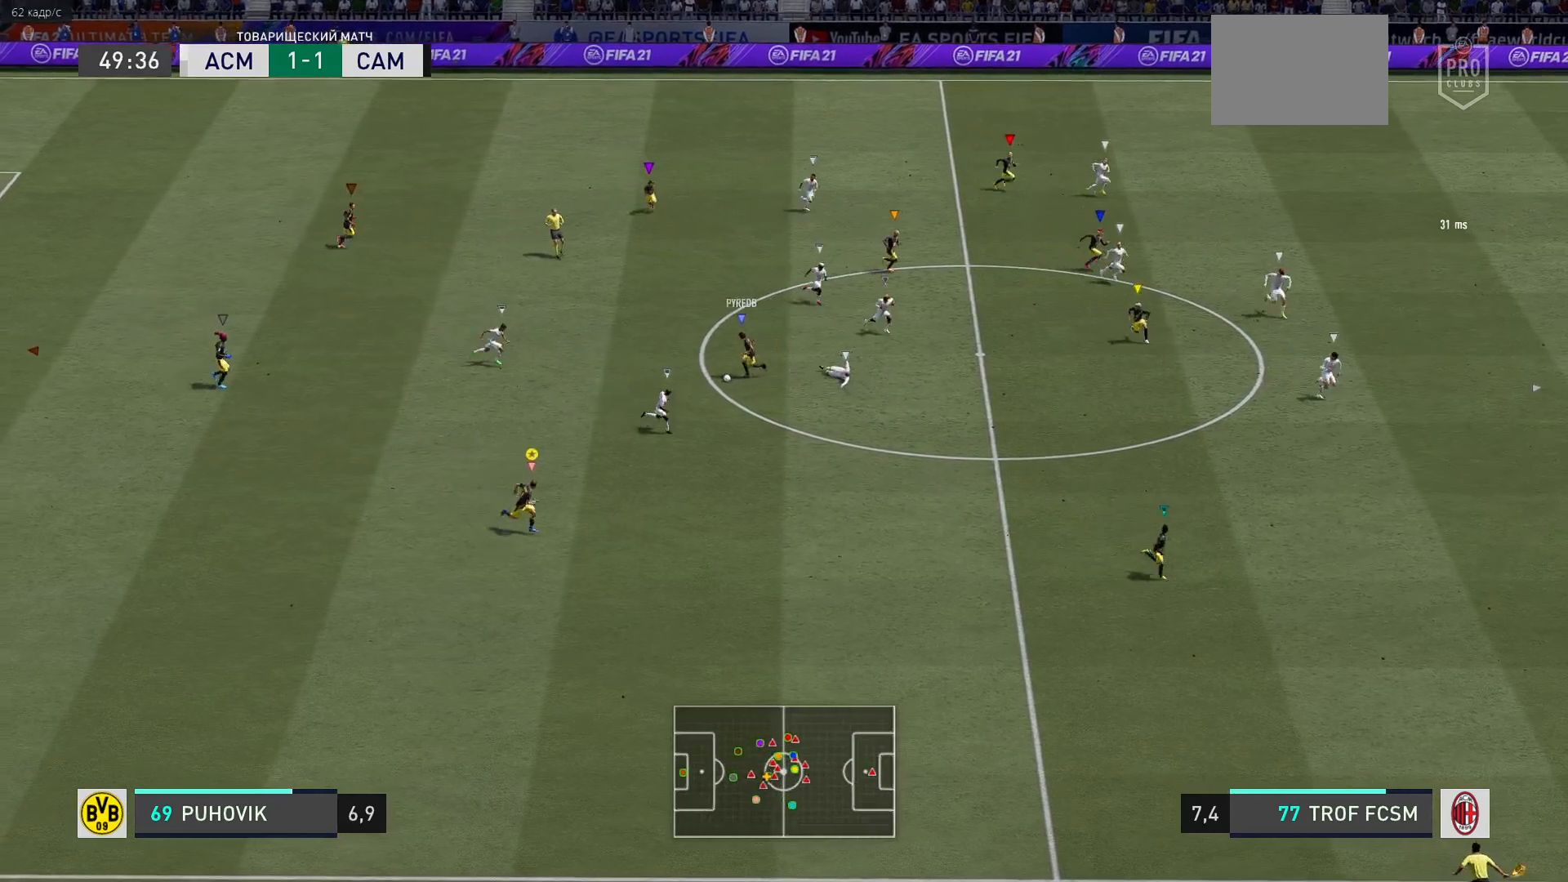
{"buttons": ["R2"], "left_stick": "down-right", "right_stick": "center", "events": []}
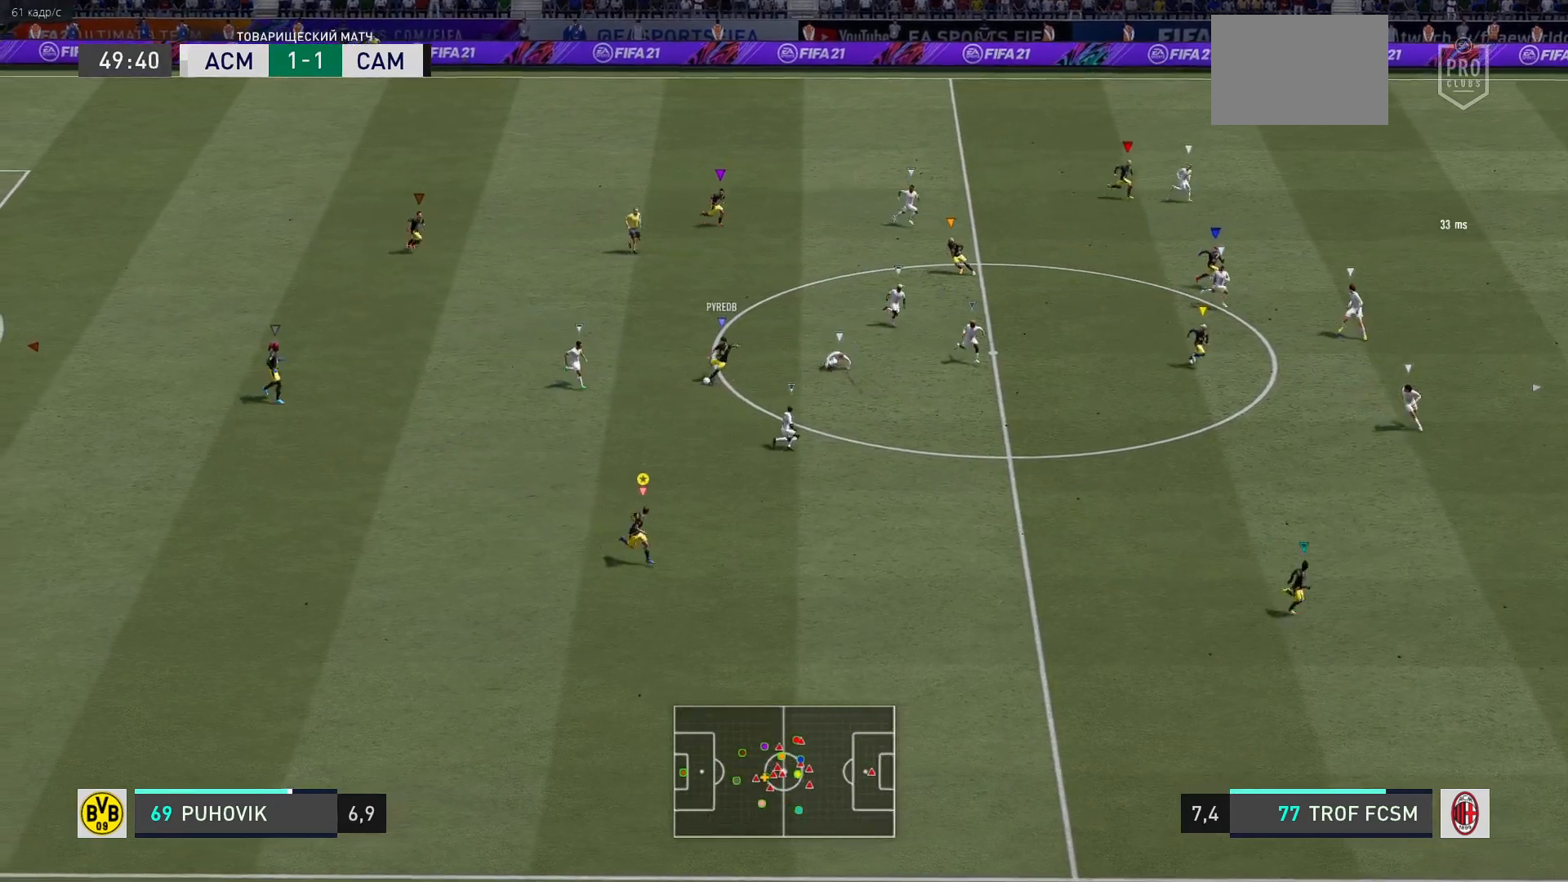
{"buttons": ["R2"], "left_stick": "down-right", "right_stick": "center", "events": []}
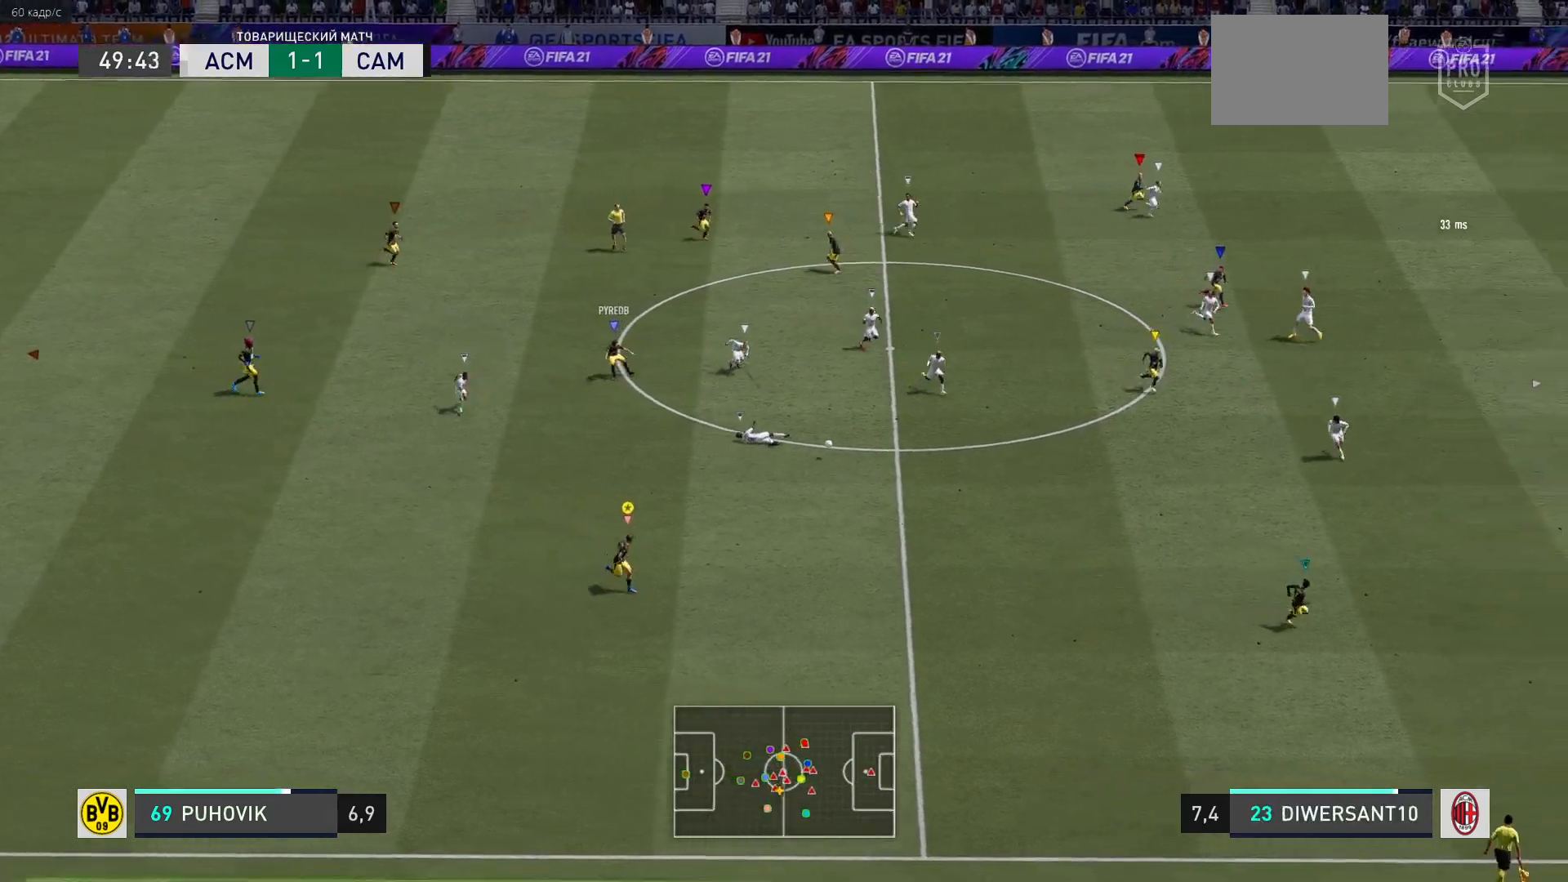
{"buttons": ["R2"], "left_stick": "down-right", "right_stick": "center", "events": []}
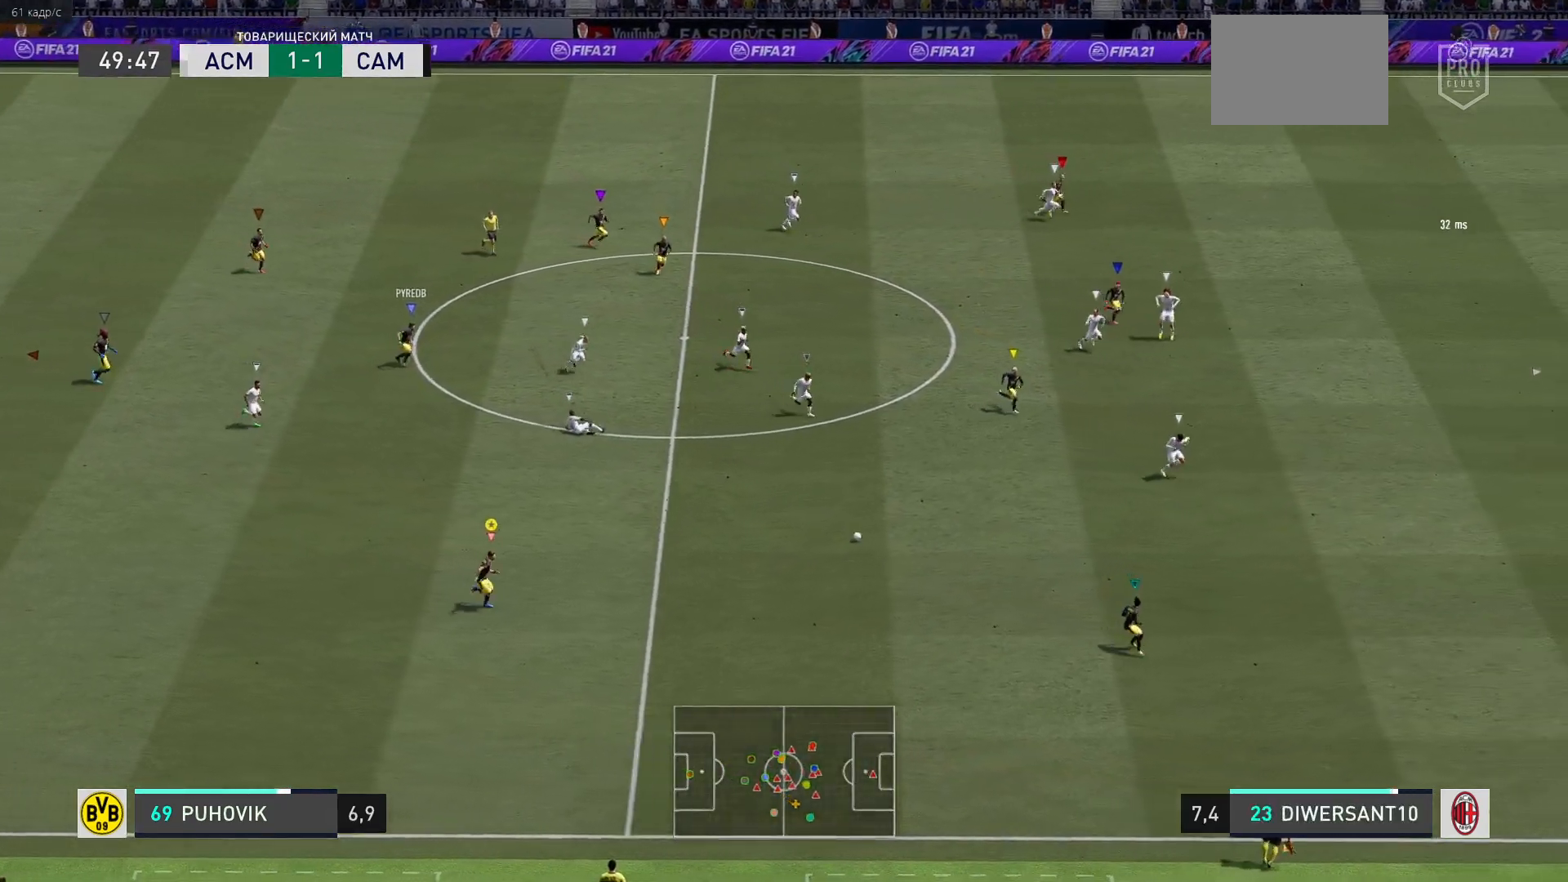
{"buttons": ["R2"], "left_stick": "down-right", "right_stick": "center", "events": []}
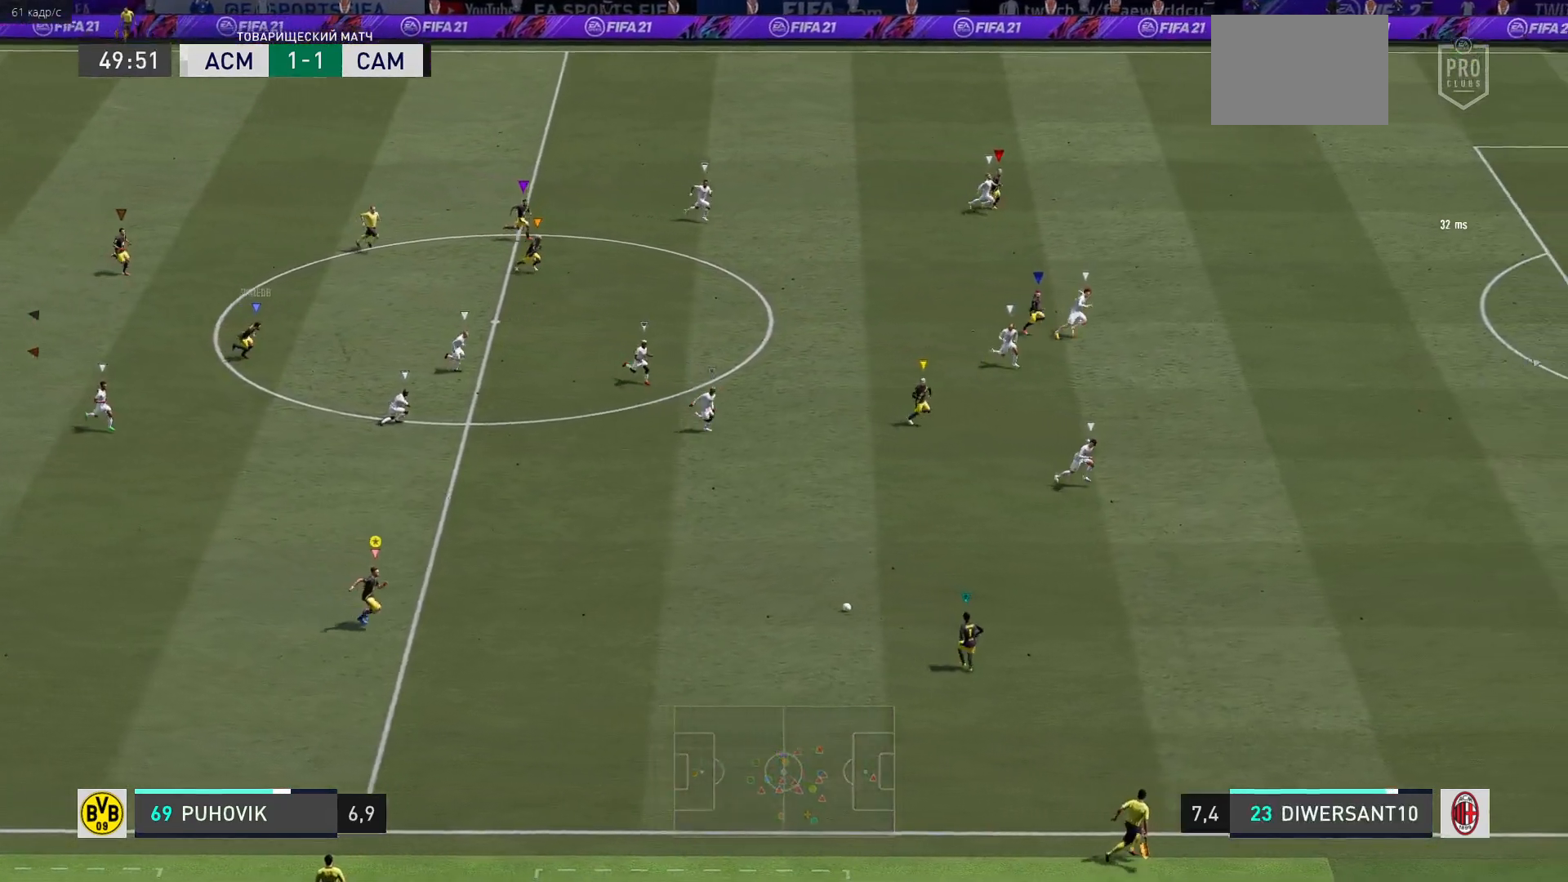
{"buttons": ["R2"], "left_stick": "right", "right_stick": "center", "events": [[400, "left_stick", "right"]]}
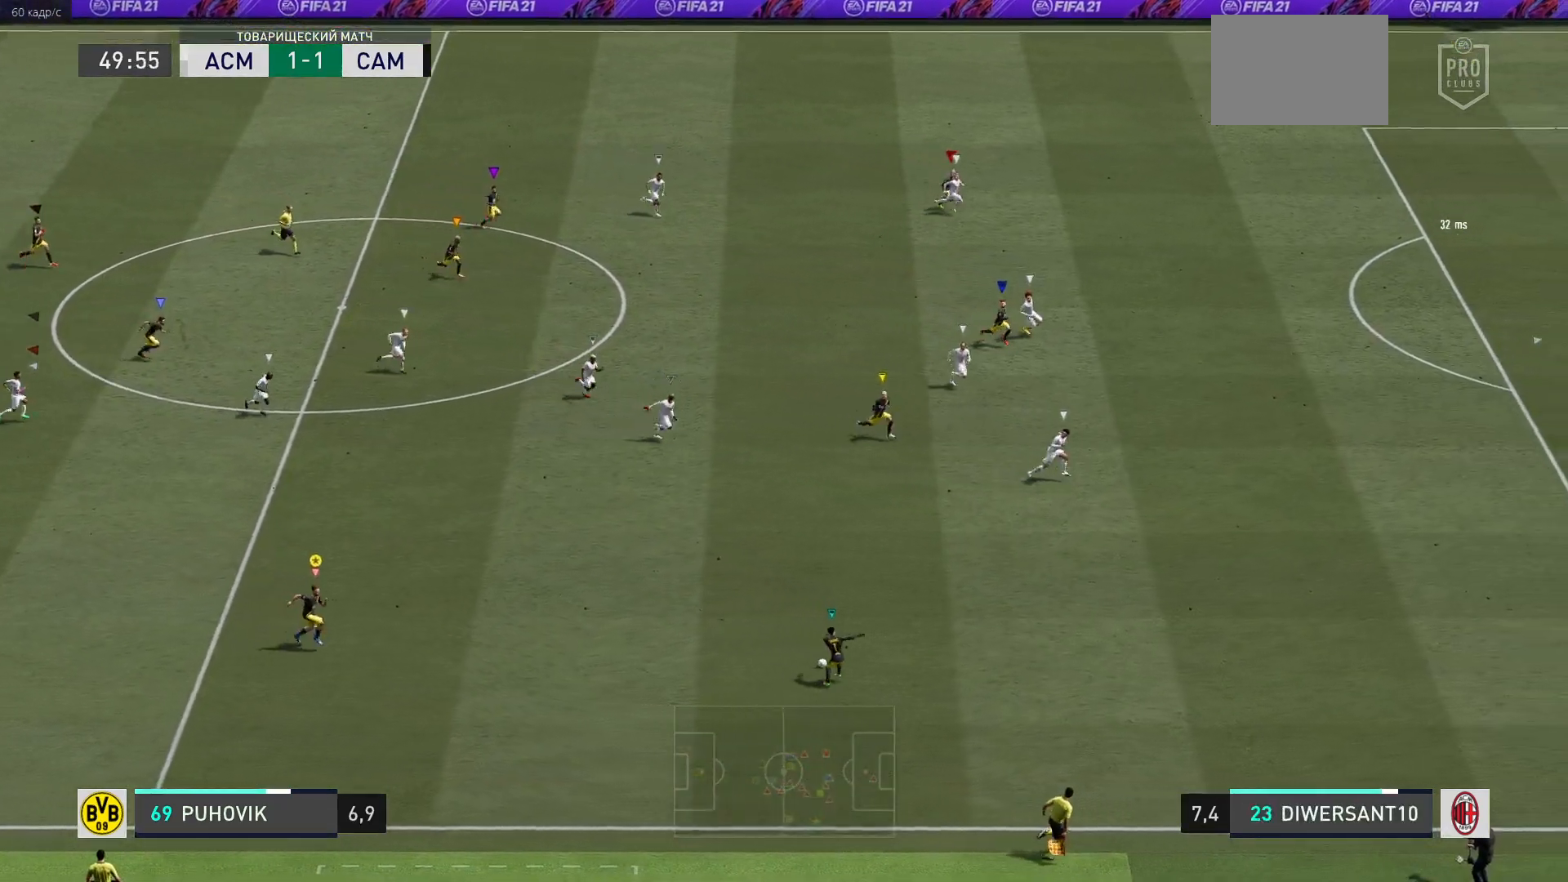
{"buttons": ["R2"], "left_stick": "right", "right_stick": "center", "events": []}